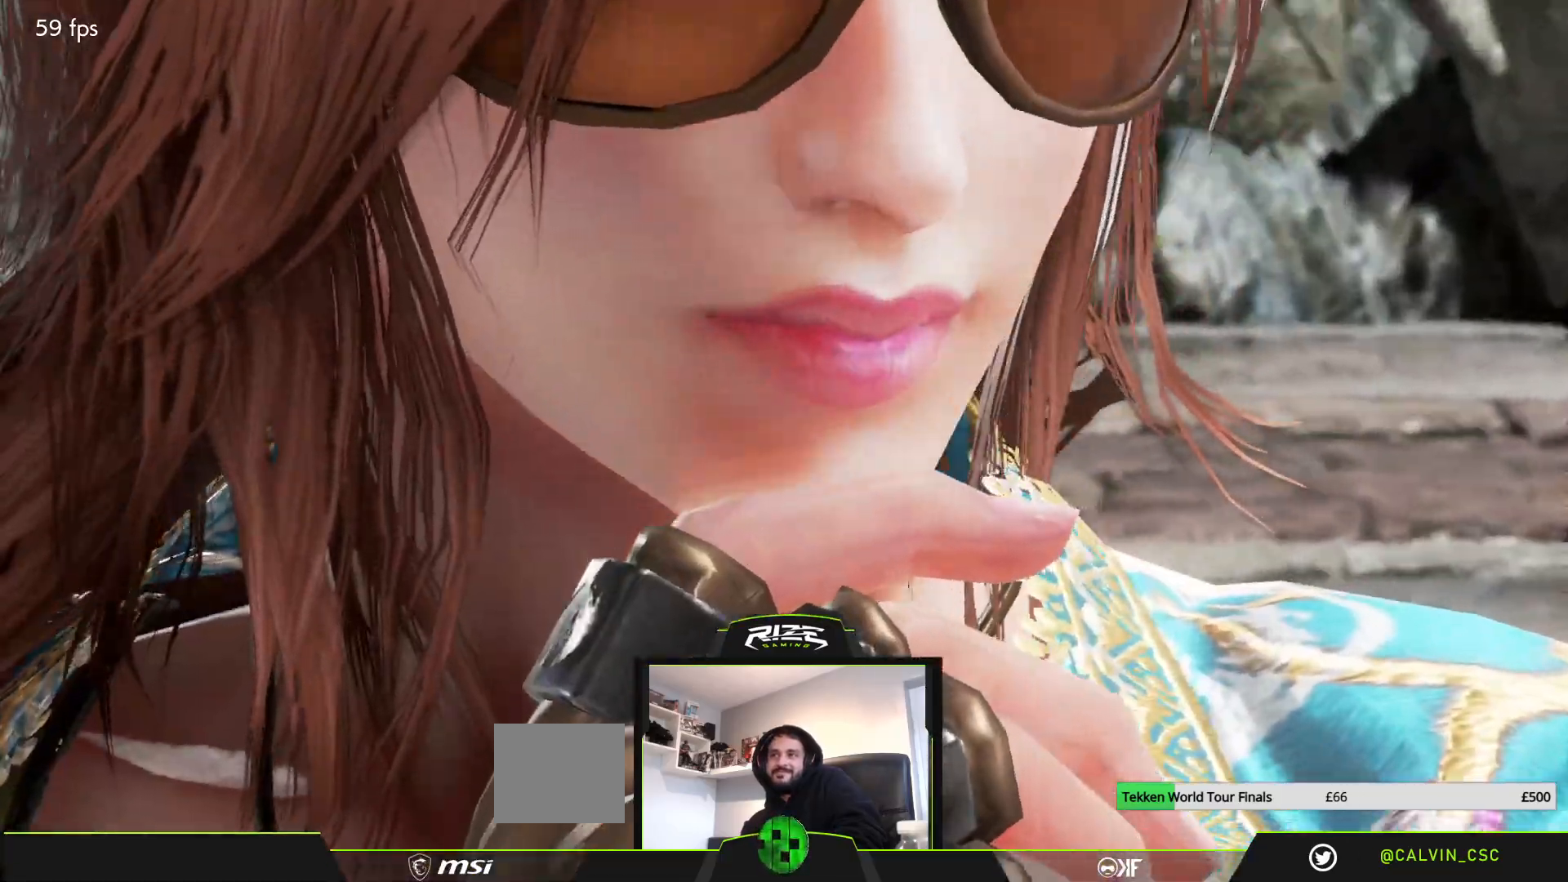
Gameplay with a controller (PlayStation layout); each line is a JSON object with the inputs held at the frame after it. "events" lists button and stick changes between this image and that frame as [ms after this image, input, new state], when the widget could be followed in between.
{"buttons": [], "left_stick": "center", "right_stick": "center"}
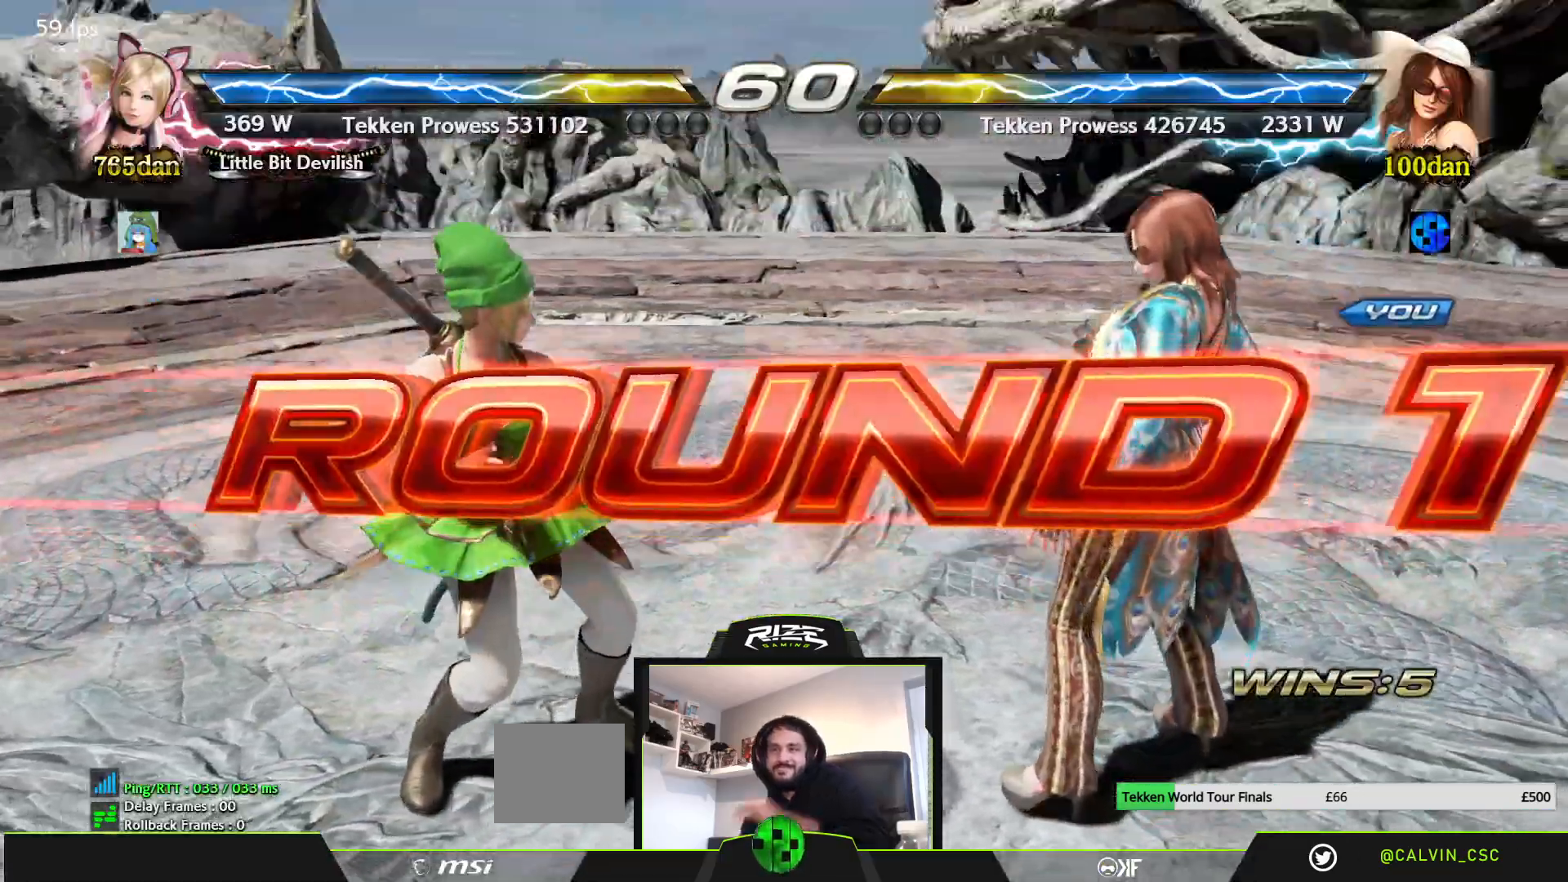
{"buttons": [], "left_stick": "center", "right_stick": "center", "events": []}
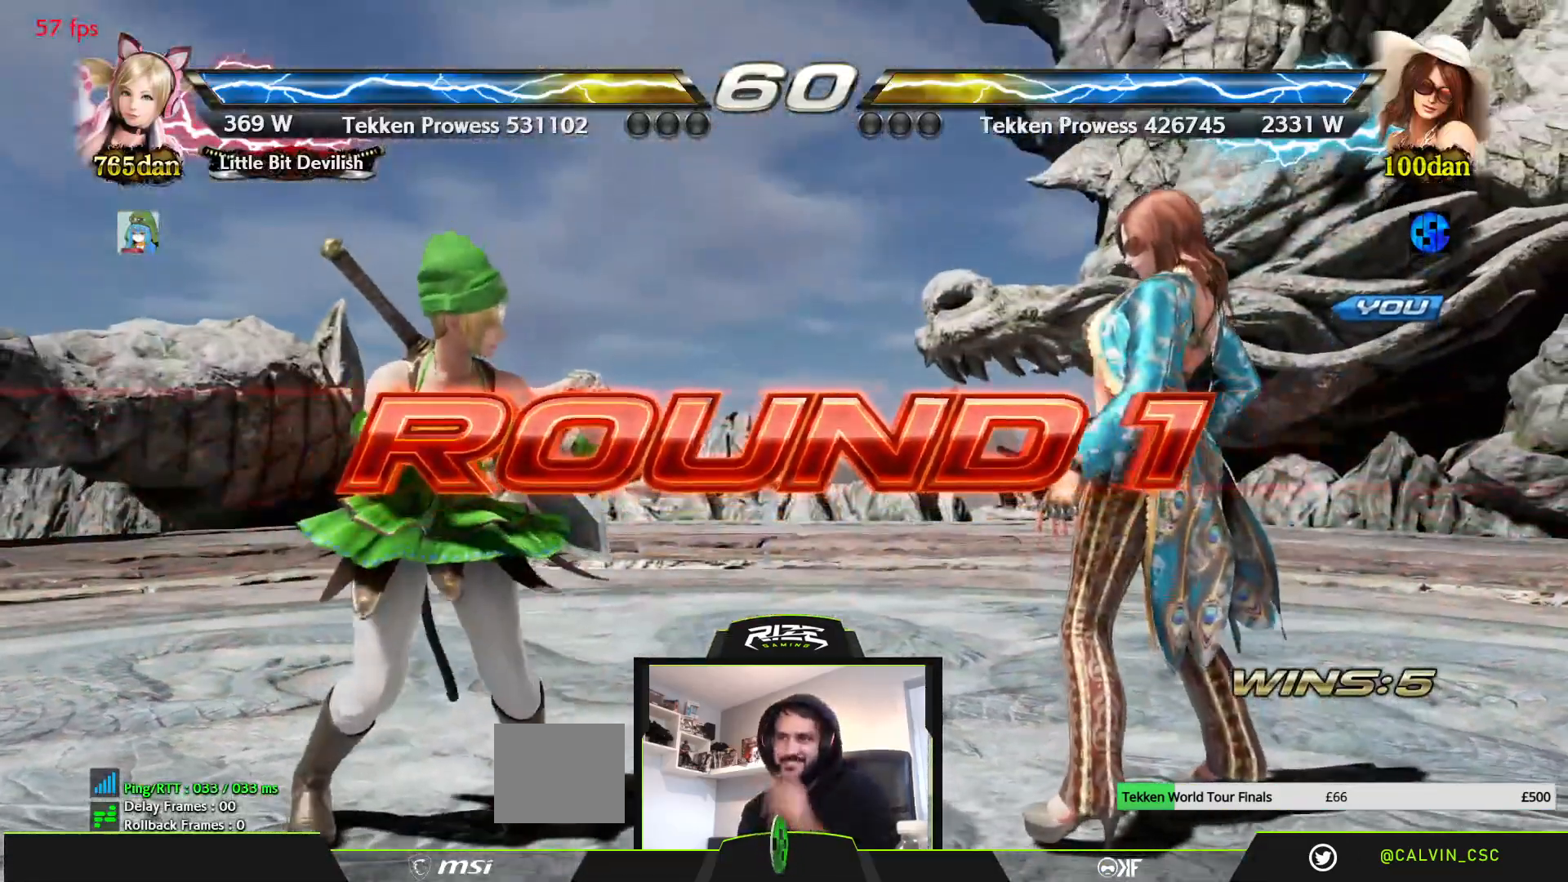
{"buttons": [], "left_stick": "center", "right_stick": "center", "events": []}
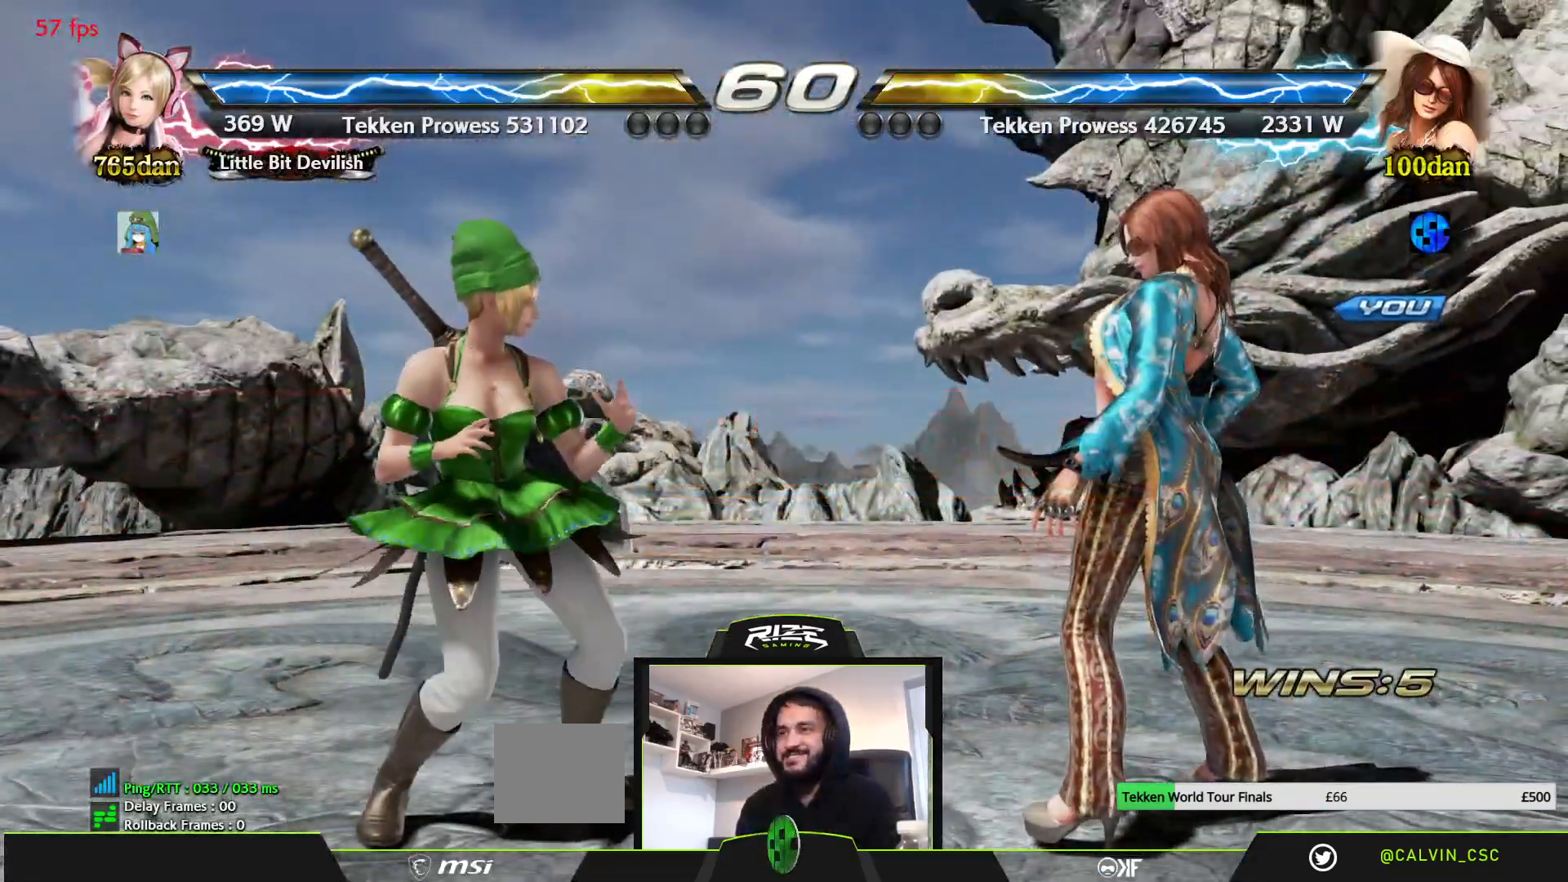
{"buttons": ["CROSS"], "left_stick": "center", "right_stick": "center", "events": [[283, "SQUARE", "down"], [300, "CROSS", "down"], [383, "SQUARE", "up"], [433, "CROSS", "up"], [467, "CROSS", "down"]]}
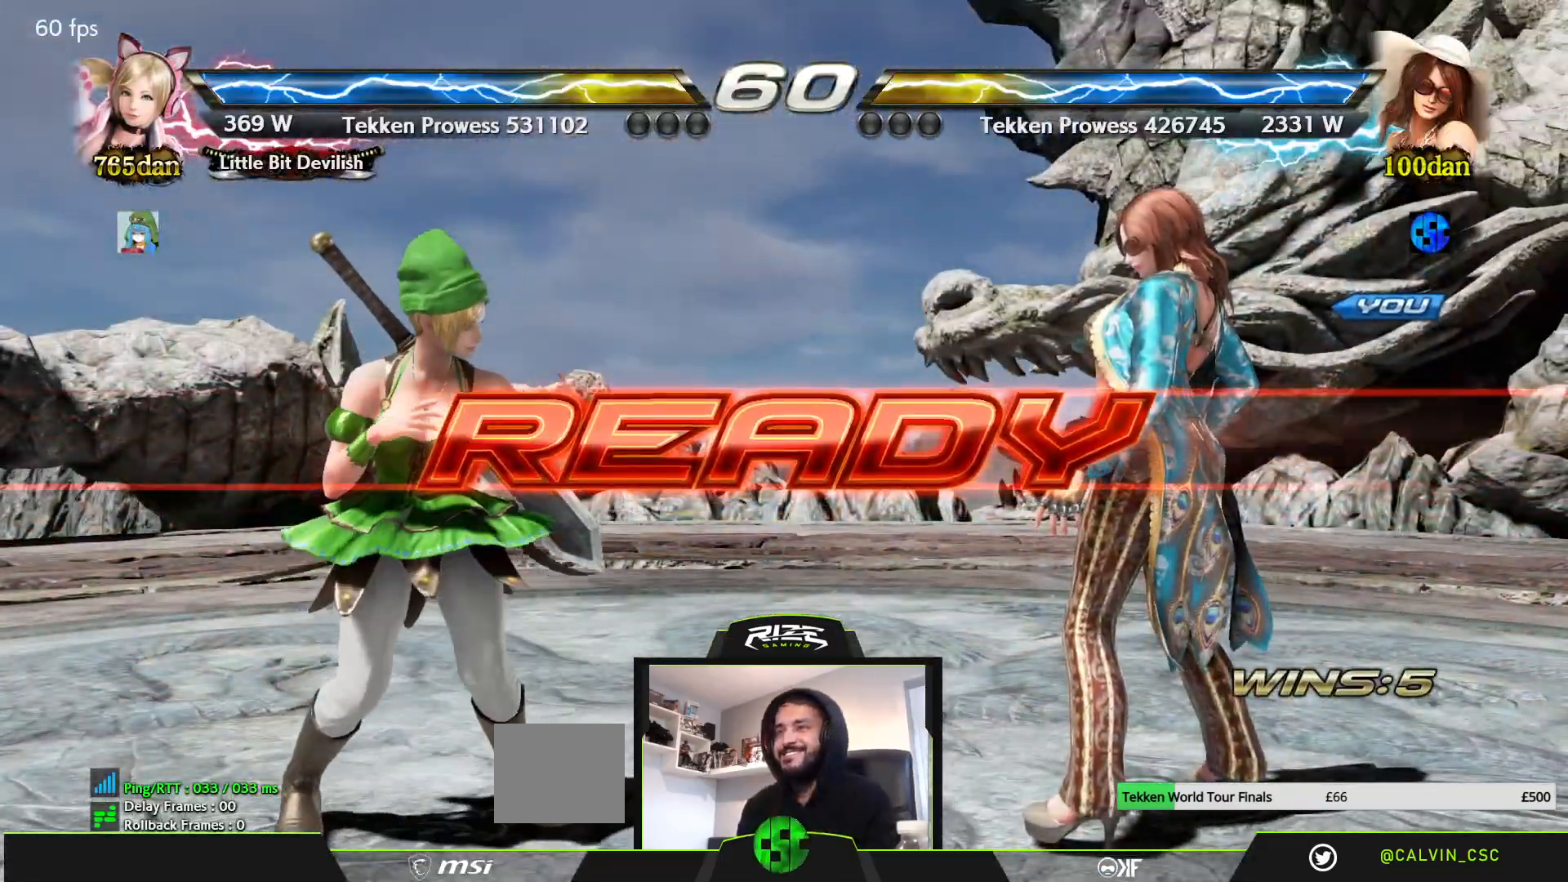
{"buttons": [], "left_stick": "center", "right_stick": "center", "events": [[33, "CROSS", "up"], [133, "CROSS", "down"], [217, "CROSS", "up"], [283, "CROSS", "down"], [383, "CROSS", "up"]]}
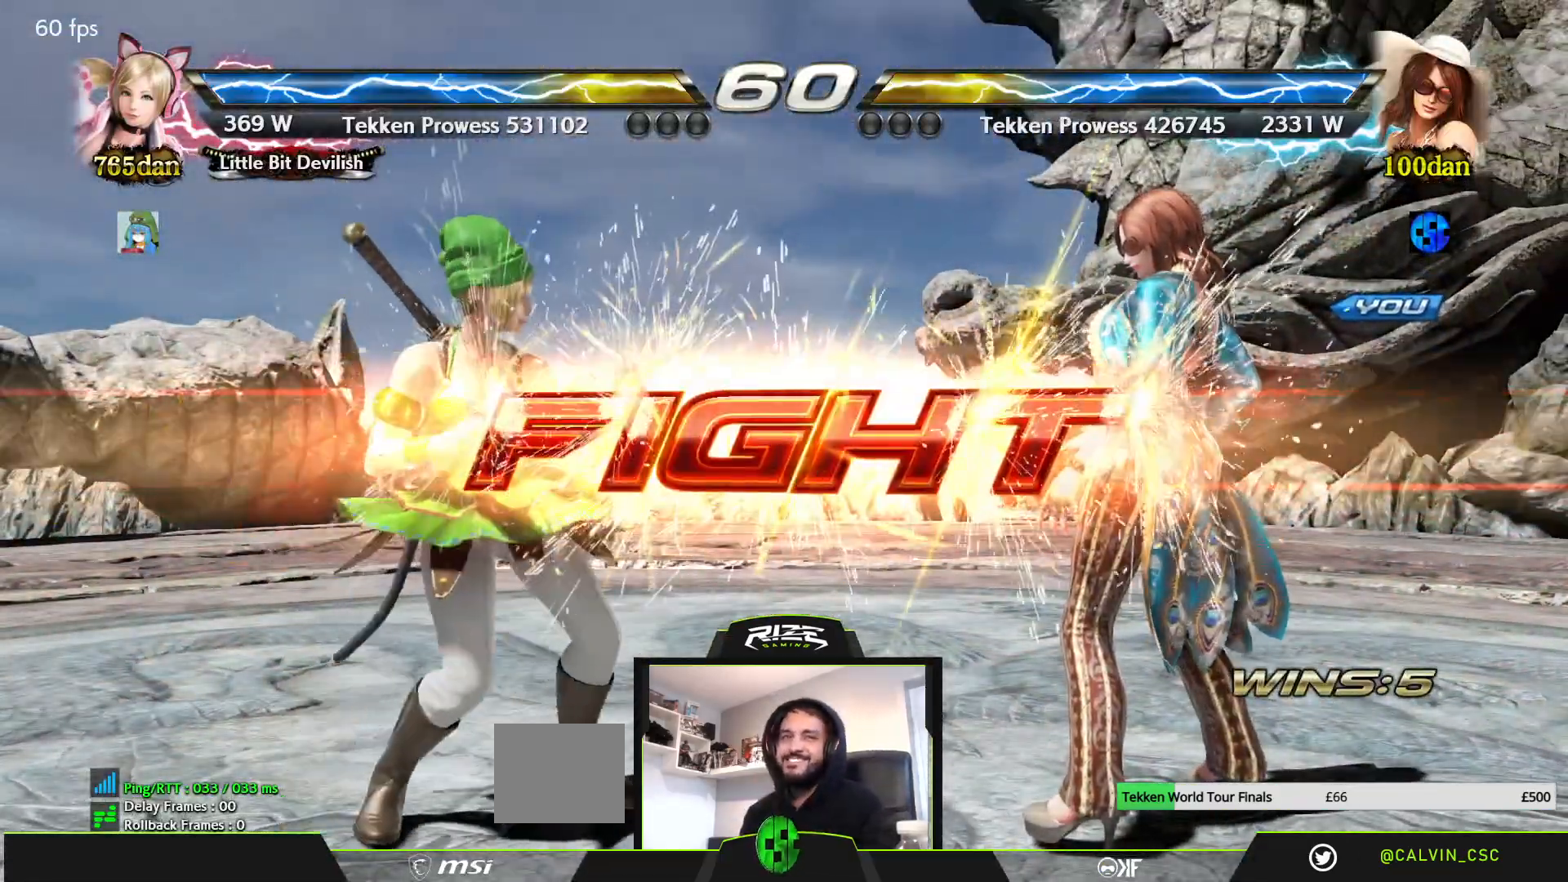
{"buttons": ["DPAD_LEFT"], "left_stick": "center", "right_stick": "center", "events": [[283, "DPAD_RIGHT", "down"], [333, "SQUARE", "down"], [367, "DPAD_RIGHT", "up"], [400, "SQUARE", "up"], [483, "DPAD_LEFT", "down"]]}
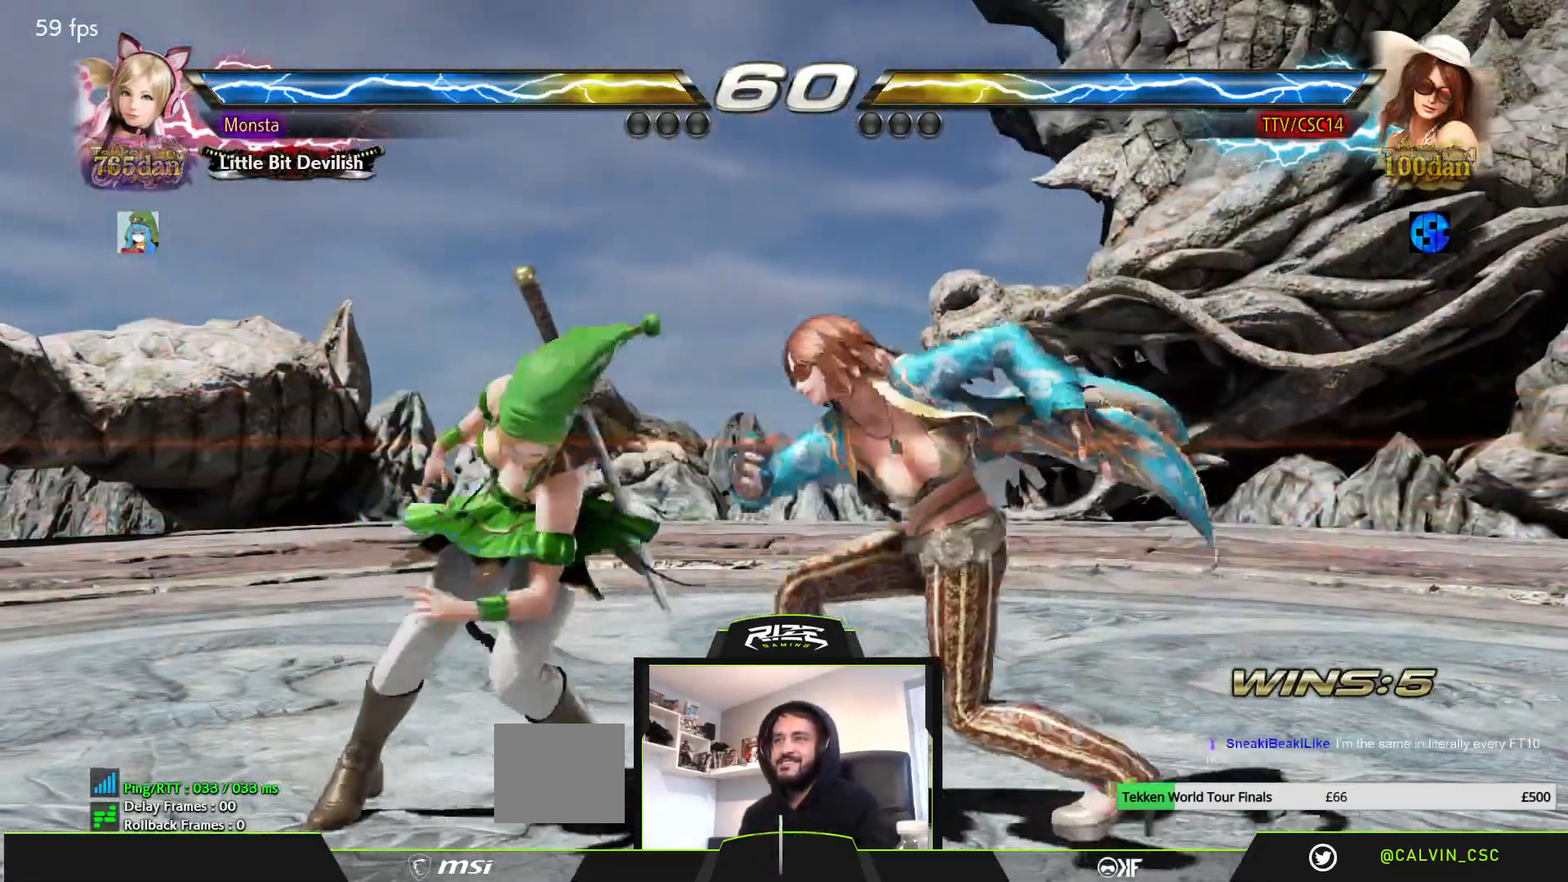
{"buttons": ["DPAD_LEFT"], "left_stick": "center", "right_stick": "center", "events": [[250, "SQUARE", "down"], [317, "SQUARE", "up"], [400, "SQUARE", "down"], [483, "SQUARE", "up"]]}
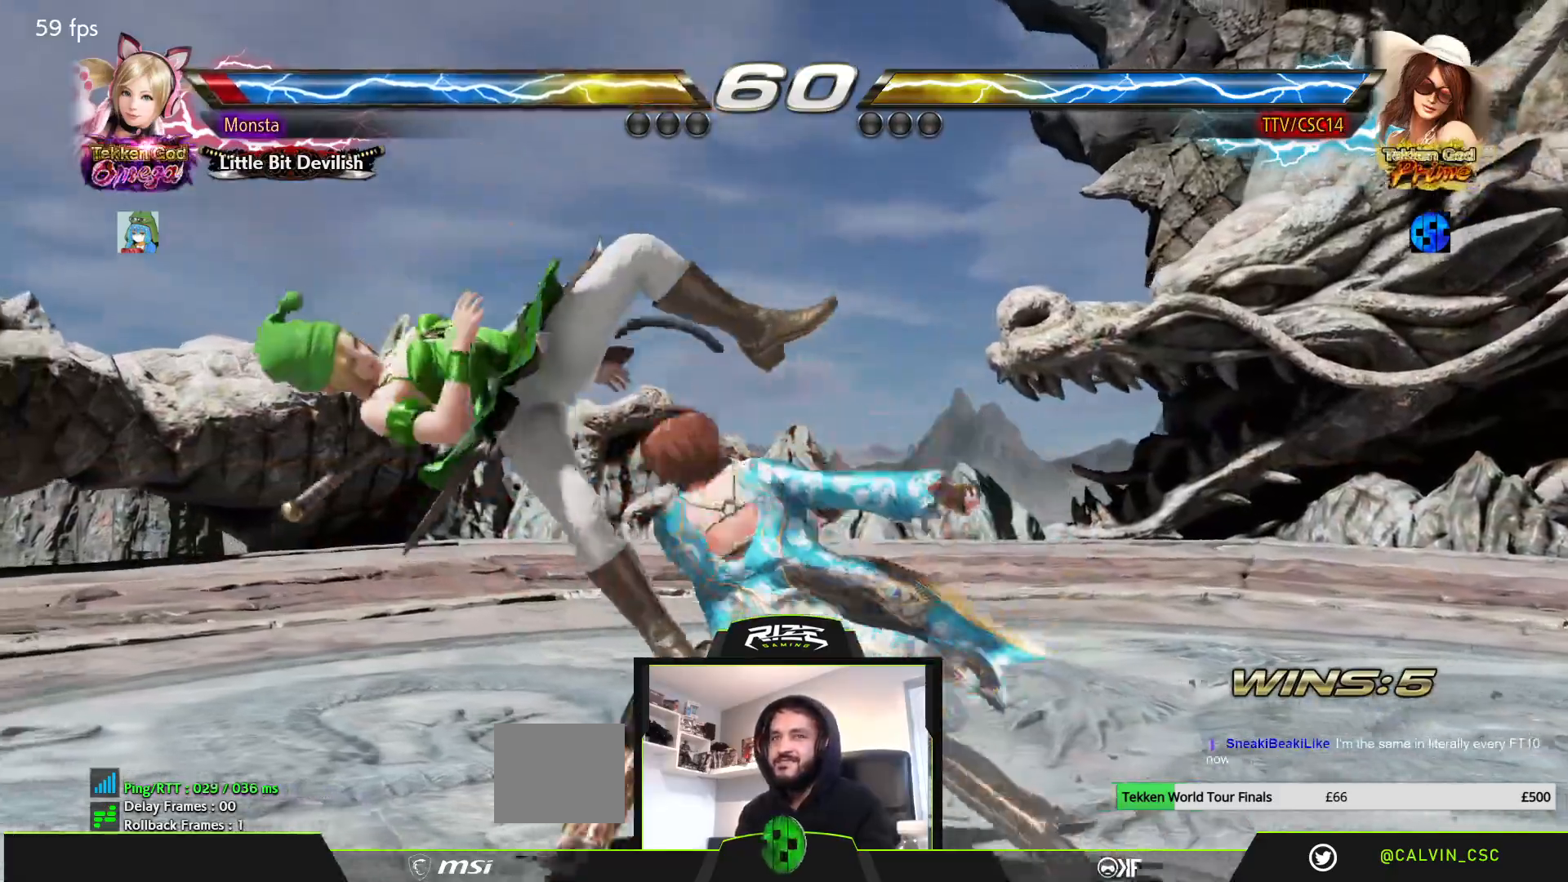
{"buttons": ["DPAD_LEFT"], "left_stick": "center", "right_stick": "center", "events": [[50, "SQUARE", "down"], [150, "SQUARE", "up"], [333, "DPAD_LEFT", "up"], [333, "DPAD_RIGHT", "down"], [383, "SQUARE", "down"], [433, "DPAD_RIGHT", "up"], [467, "SQUARE", "up"], [500, "DPAD_LEFT", "down"]]}
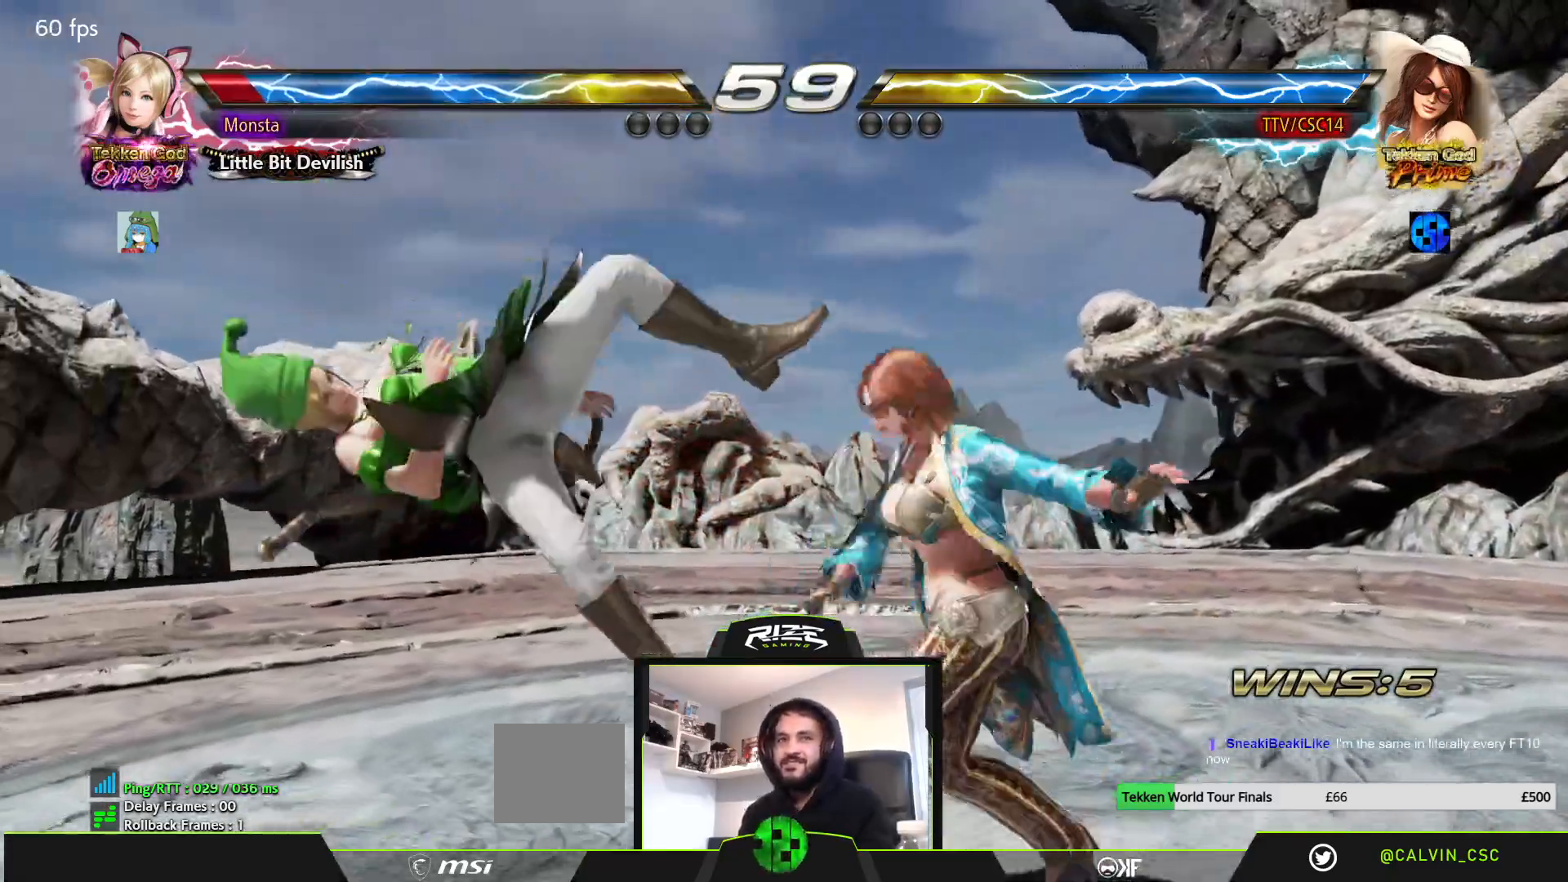
{"buttons": ["DPAD_DOWN", "DPAD_LEFT"], "left_stick": "center", "right_stick": "center", "events": [[417, "DPAD_DOWN", "down"], [433, "TRIANGLE", "down"], [500, "TRIANGLE", "up"]]}
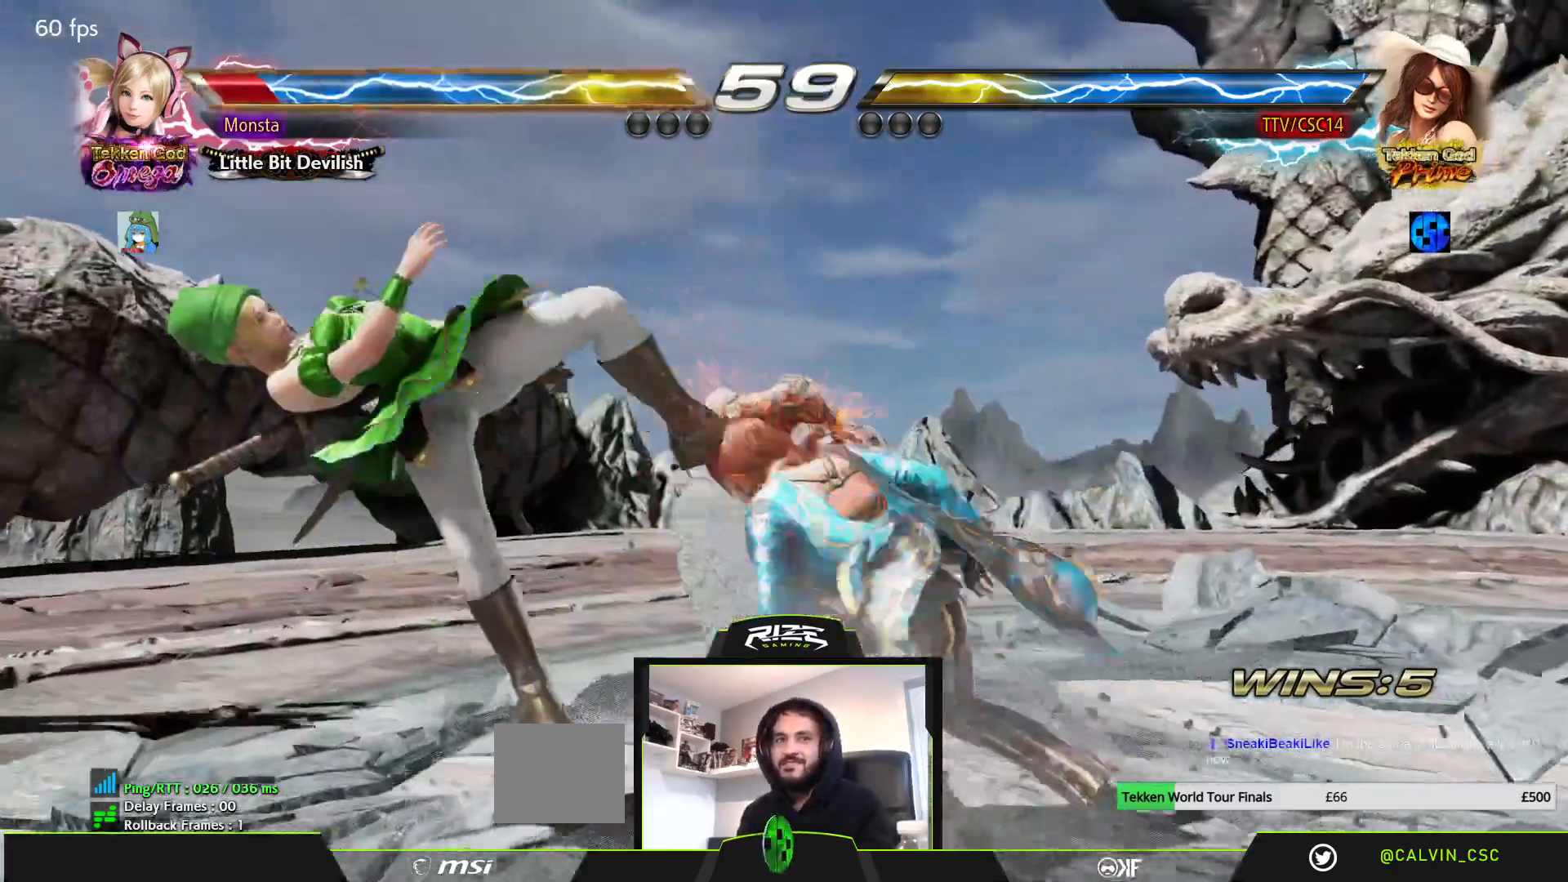
{"buttons": [], "left_stick": "center", "right_stick": "center", "events": [[67, "CROSS", "down"], [217, "CROSS", "up"], [233, "DPAD_LEFT", "up"], [317, "DPAD_LEFT", "down"], [383, "CROSS", "down"], [433, "CROSS", "up"], [433, "DPAD_DOWN", "up"], [467, "DPAD_LEFT", "up"]]}
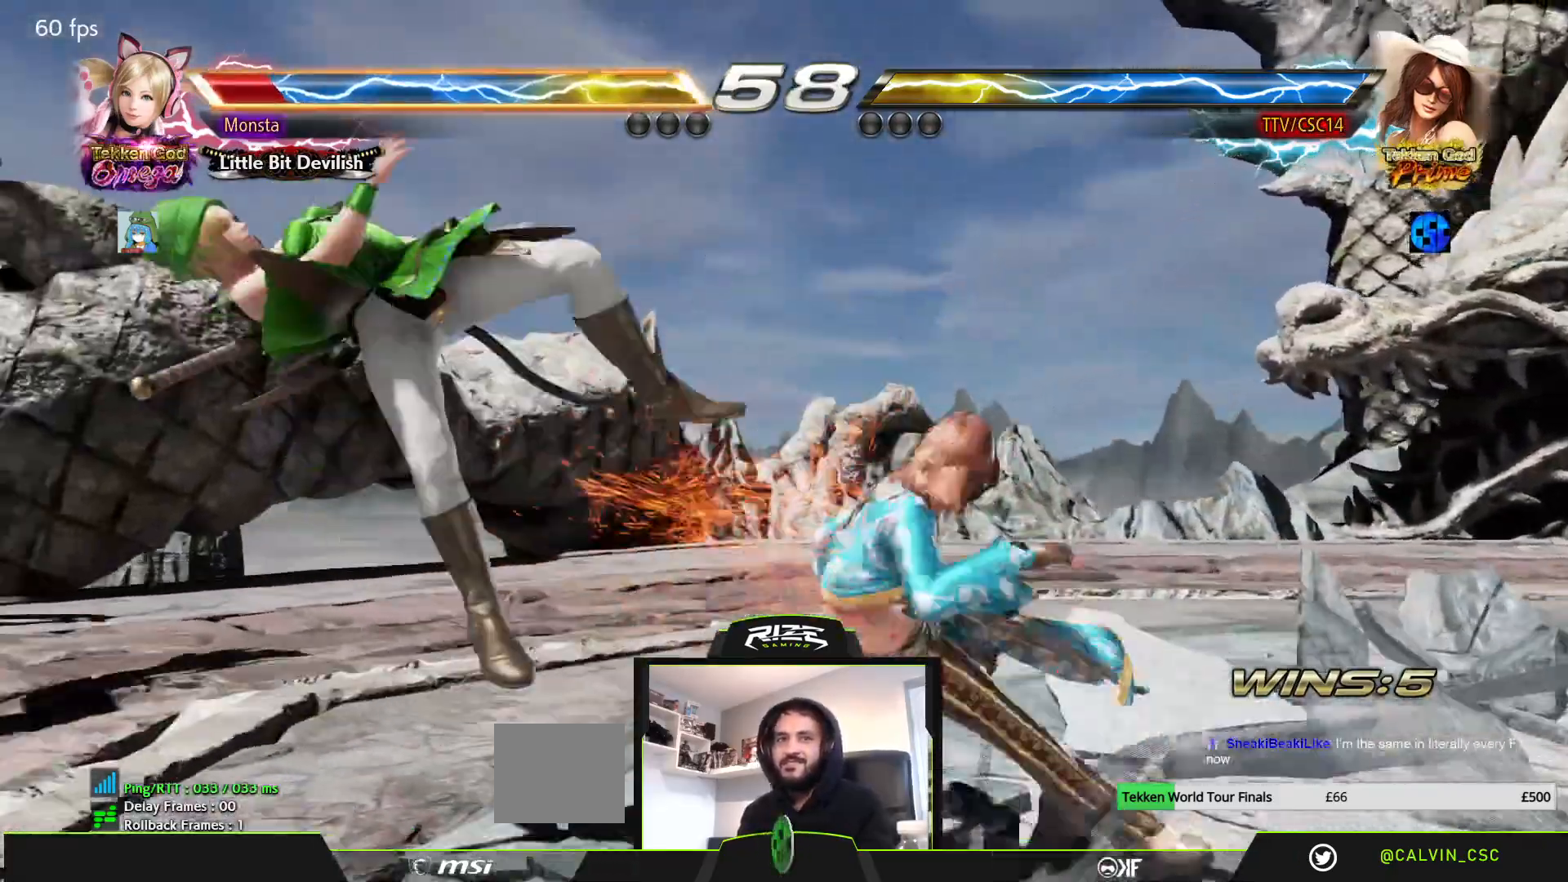
{"buttons": ["DPAD_LEFT"], "left_stick": "center", "right_stick": "center", "events": [[17, "DPAD_LEFT", "down"], [317, "DPAD_LEFT", "up"], [450, "DPAD_LEFT", "down"]]}
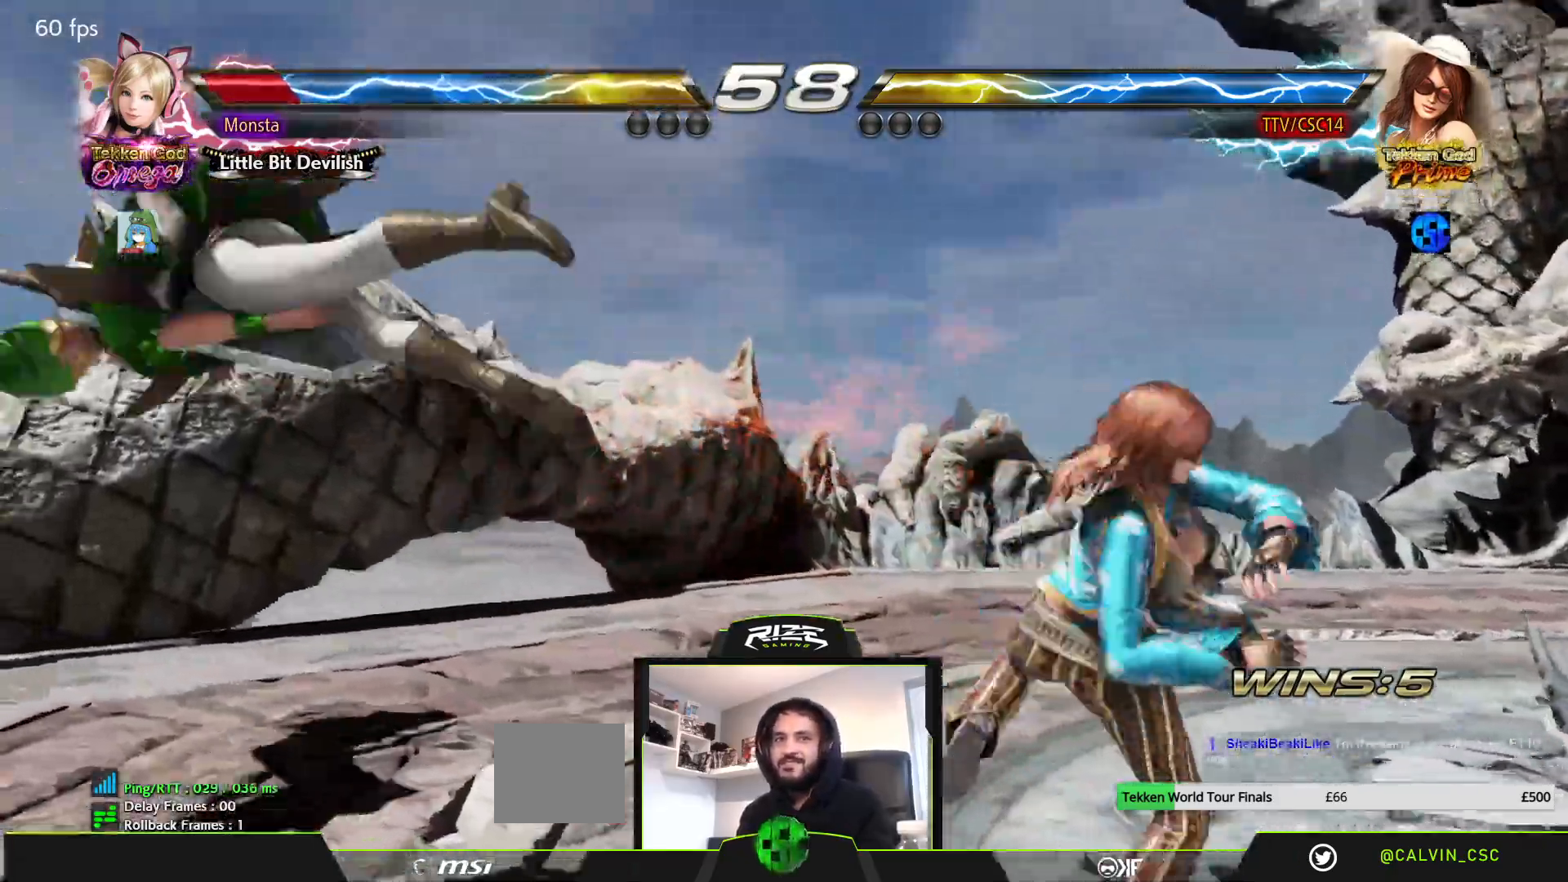
{"buttons": ["TRIANGLE", "DPAD_DOWN"], "left_stick": "center", "right_stick": "center", "events": [[433, "DPAD_DOWN", "down"], [433, "DPAD_LEFT", "up"], [450, "TRIANGLE", "down"]]}
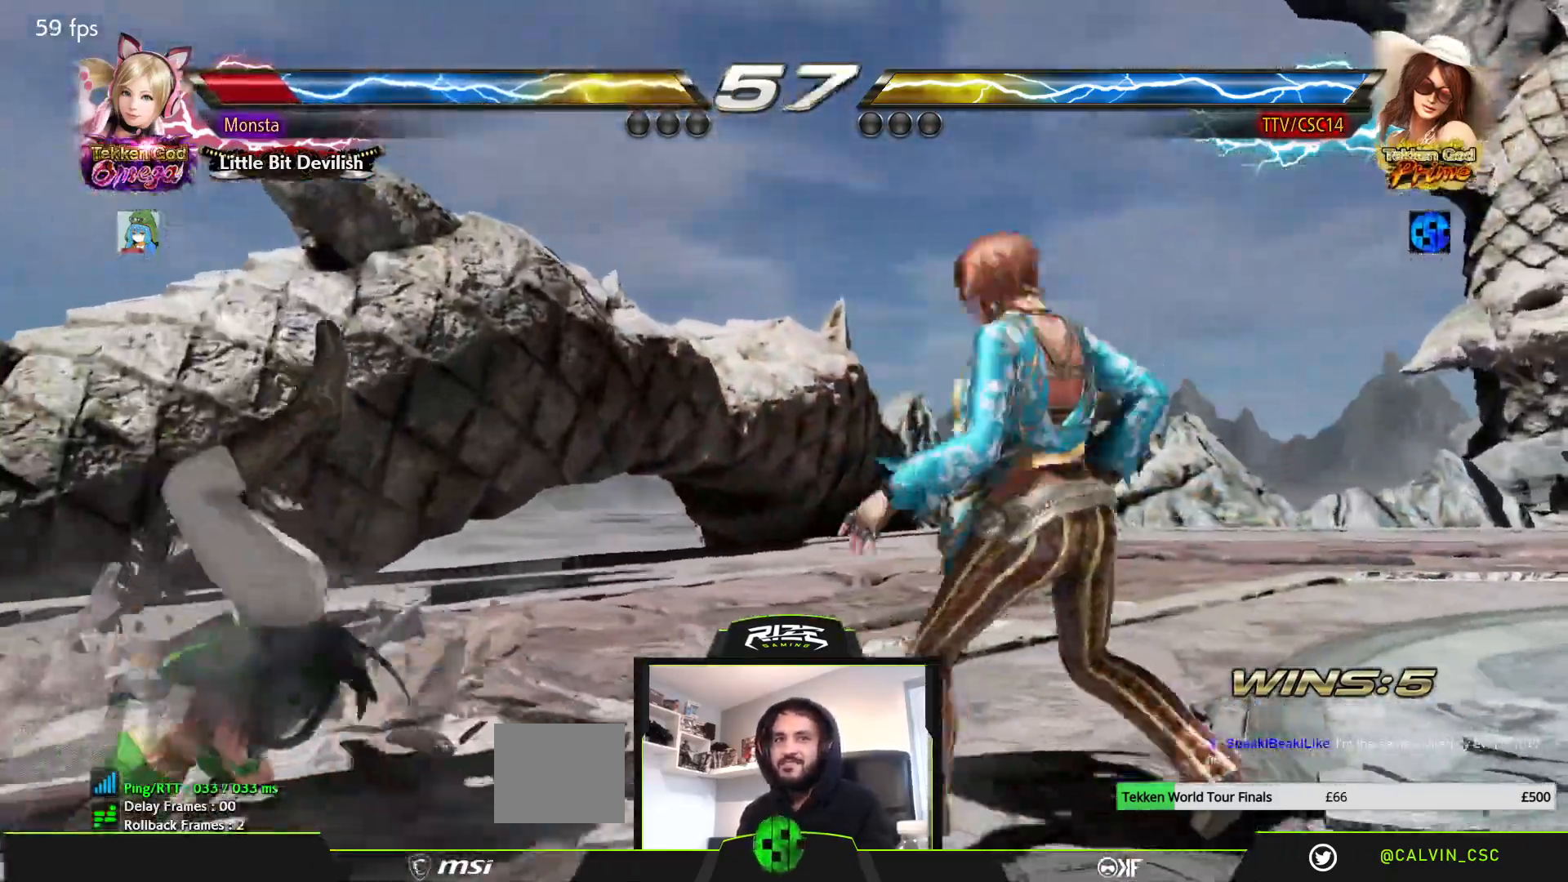
{"buttons": ["DPAD_LEFT"], "left_stick": "center", "right_stick": "center", "events": [[33, "DPAD_DOWN", "up"], [33, "TRIANGLE", "up"], [83, "DPAD_LEFT", "down"]]}
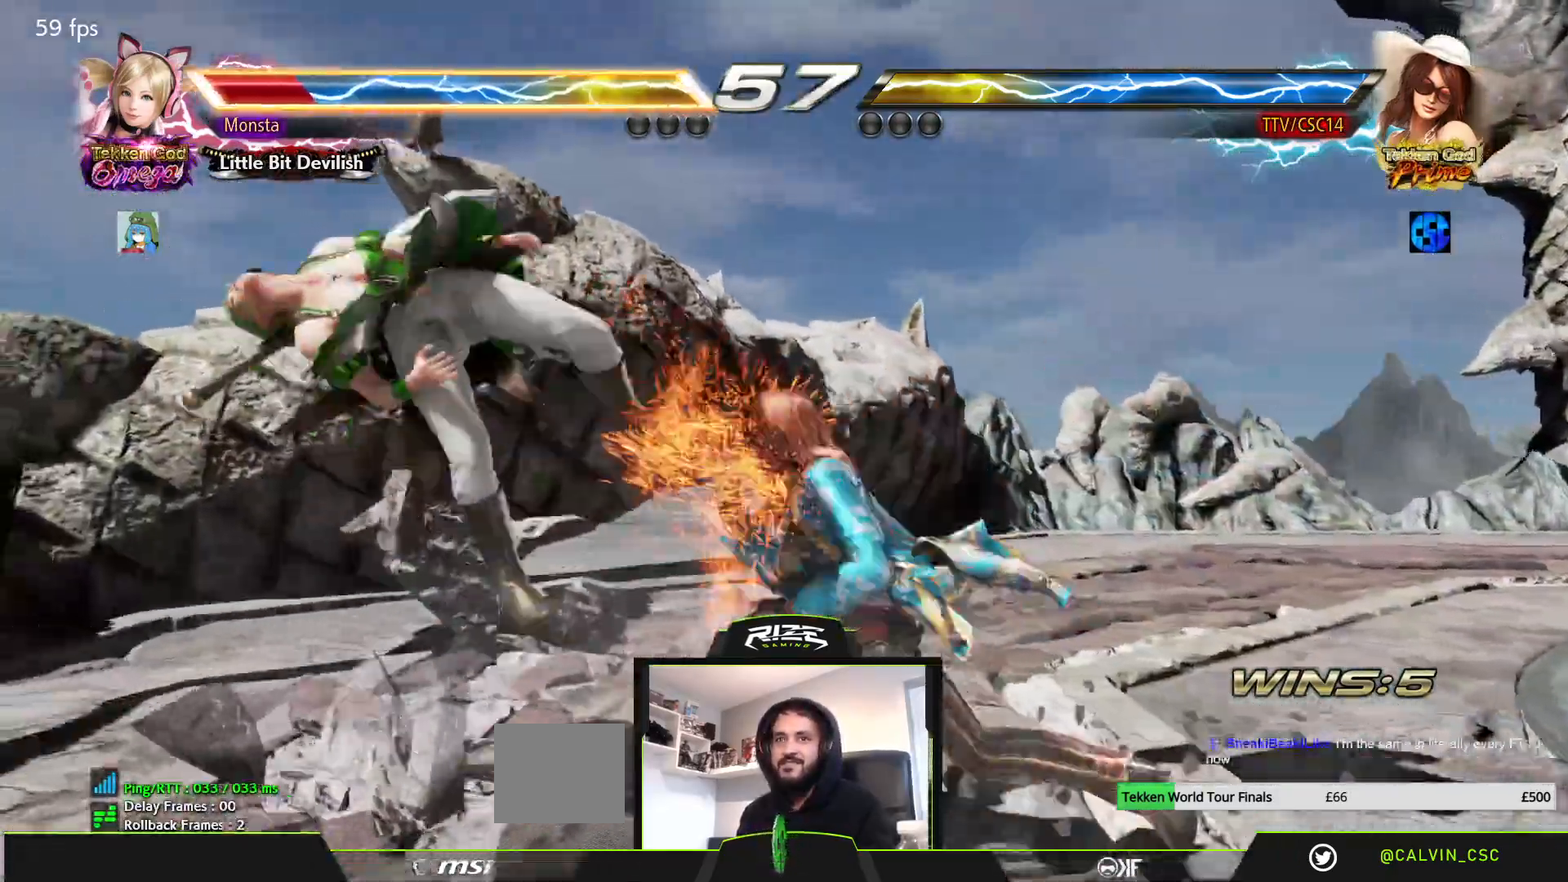
{"buttons": [], "left_stick": "center", "right_stick": "center", "events": [[167, "SQUARE", "down"], [233, "DPAD_LEFT", "up"], [317, "SQUARE", "up"]]}
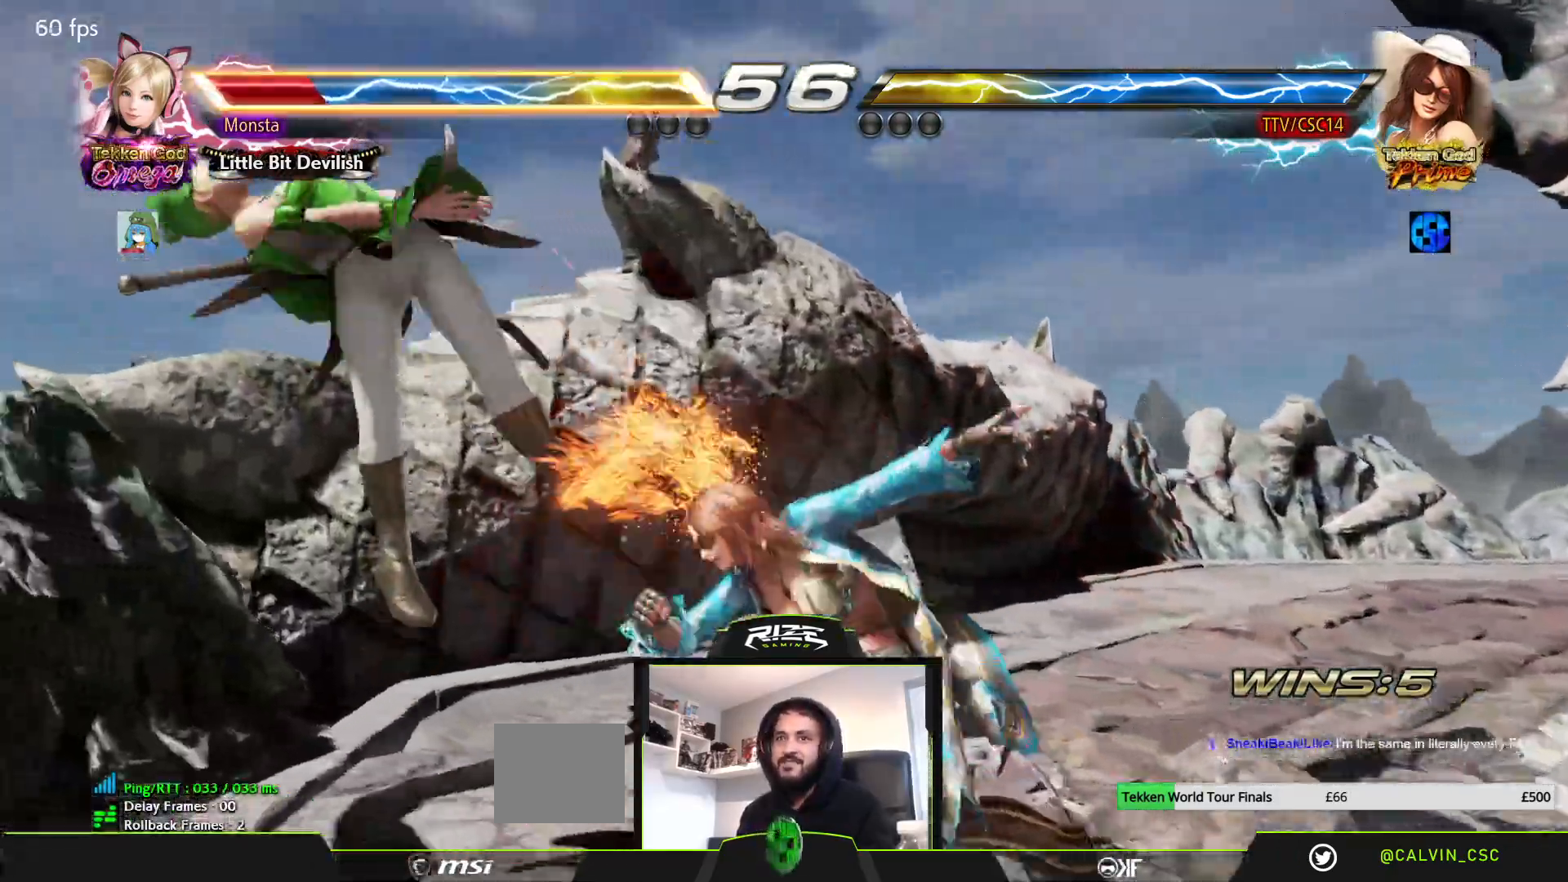
{"buttons": ["DPAD_LEFT"], "left_stick": "center", "right_stick": "center", "events": [[433, "DPAD_LEFT", "down"]]}
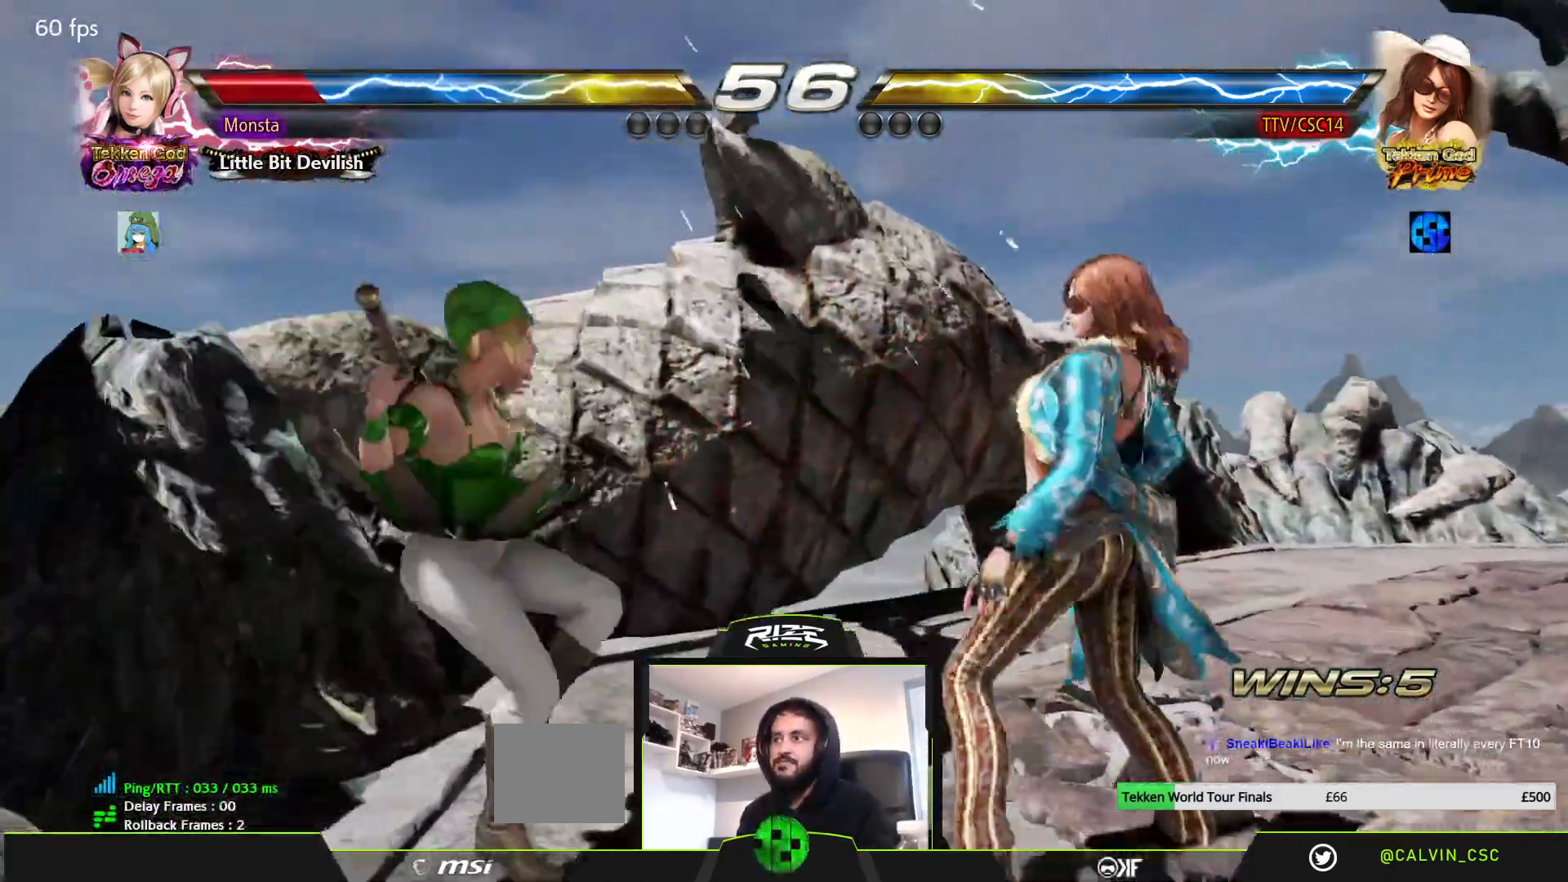
{"buttons": [], "left_stick": "center", "right_stick": "center", "events": [[33, "DPAD_LEFT", "up"], [100, "DPAD_LEFT", "down"], [167, "CROSS", "down"], [417, "DPAD_LEFT", "up"], [467, "CROSS", "up"]]}
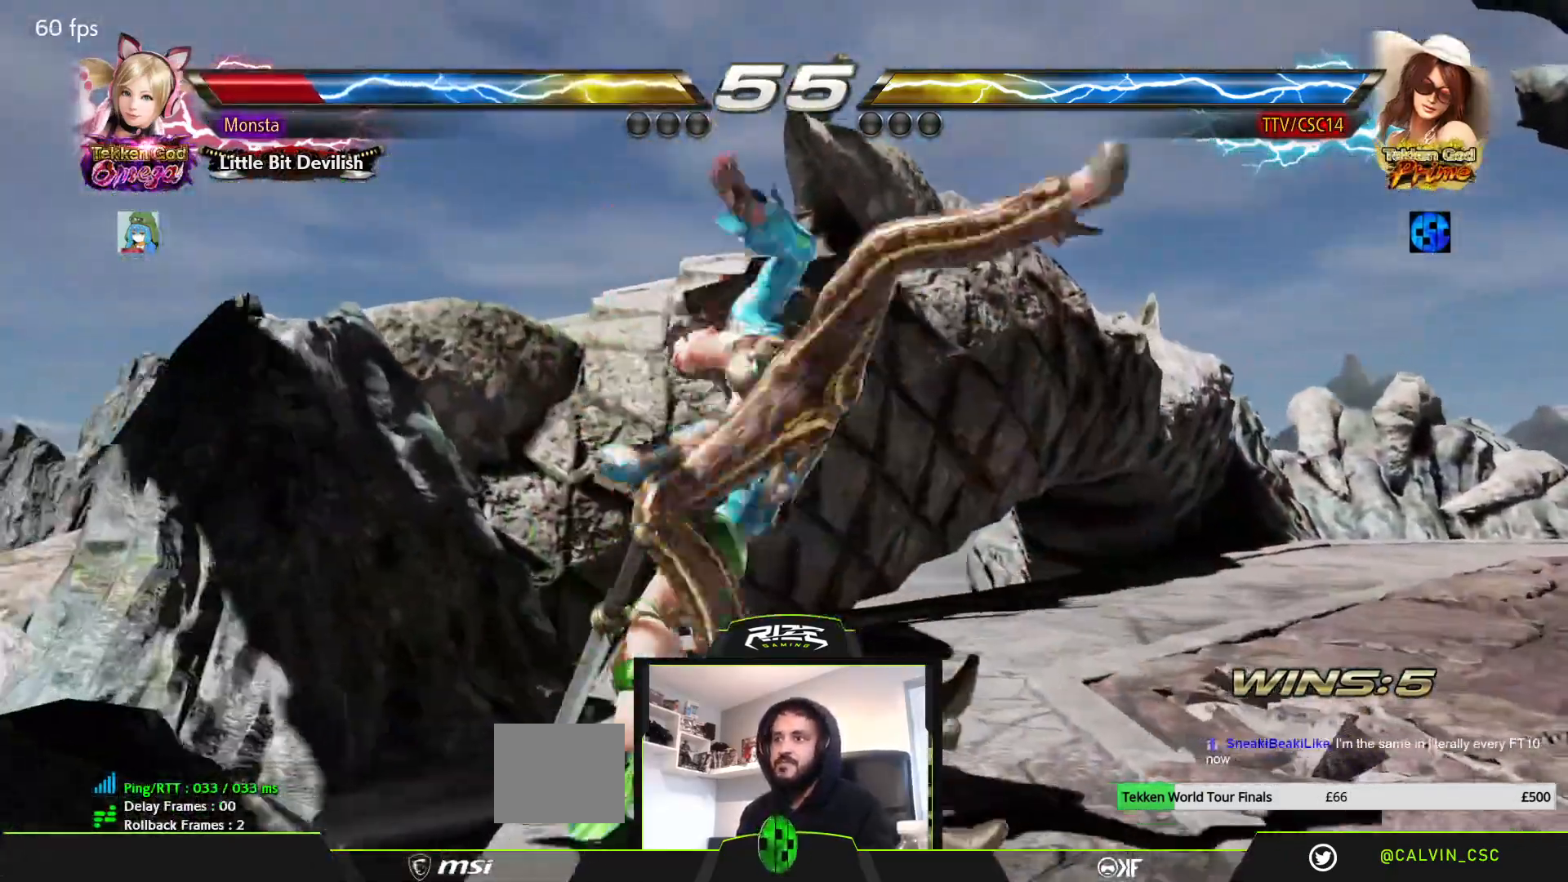
{"buttons": ["CIRCLE", "DPAD_UP", "DPAD_RIGHT"], "left_stick": "center", "right_stick": "center", "events": [[33, "DPAD_RIGHT", "down"], [33, "DPAD_UP", "down"], [83, "CIRCLE", "down"], [167, "CIRCLE", "up"], [233, "CIRCLE", "down"], [317, "CIRCLE", "up"], [367, "CIRCLE", "down"], [450, "CIRCLE", "up"], [500, "CIRCLE", "down"]]}
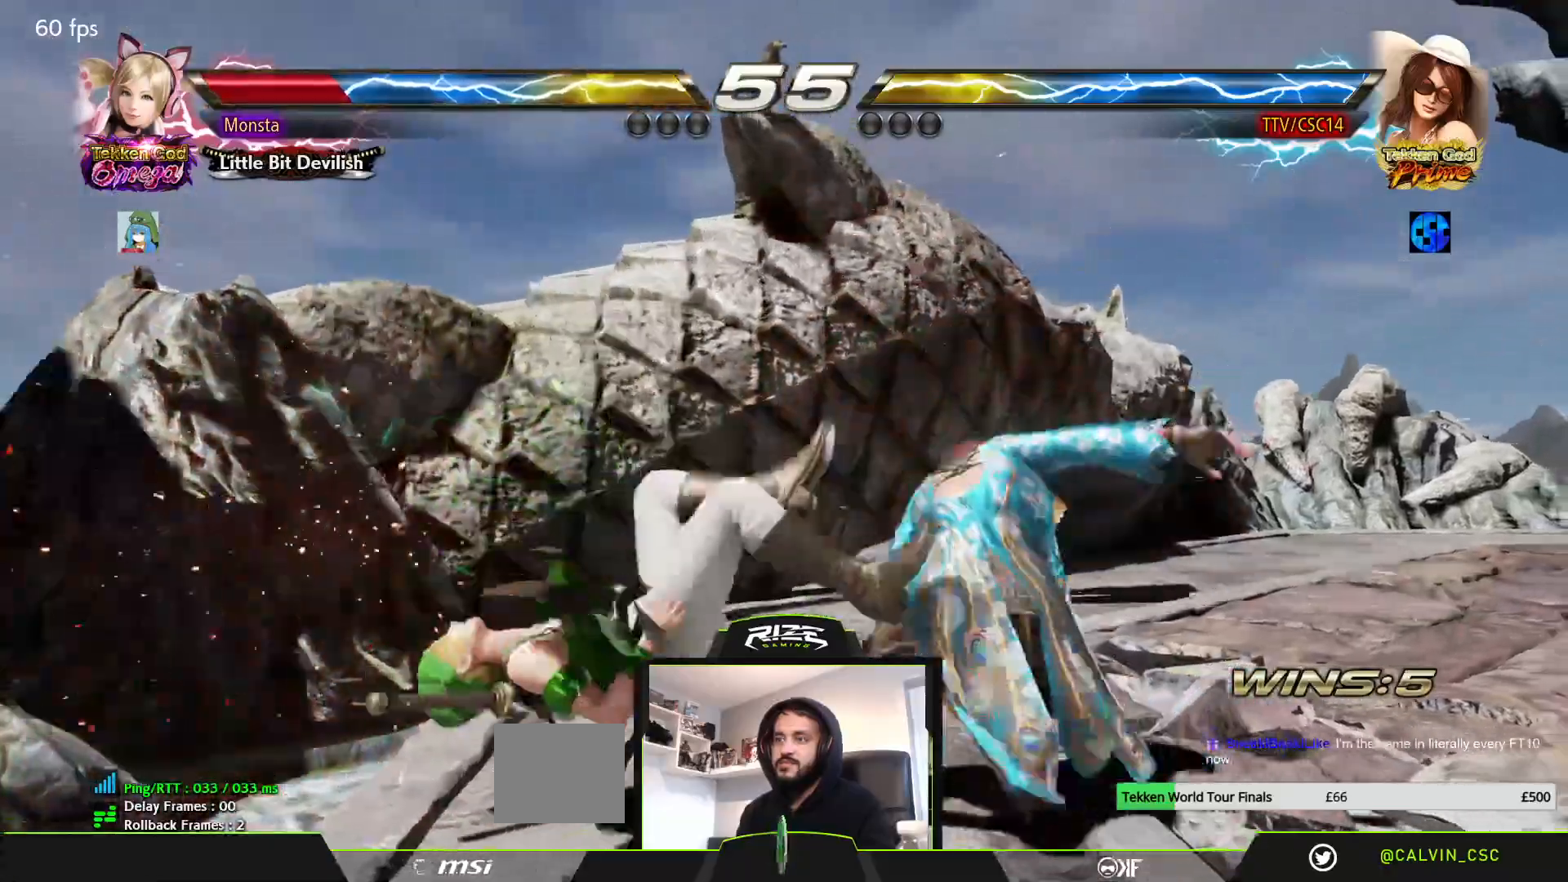
{"buttons": ["SQUARE"], "left_stick": "center", "right_stick": "center", "events": [[67, "CIRCLE", "up"], [117, "CIRCLE", "down"], [233, "CIRCLE", "up"], [267, "DPAD_RIGHT", "up"], [283, "CROSS", "down"], [317, "DPAD_UP", "up"], [383, "CROSS", "up"], [467, "SQUARE", "down"]]}
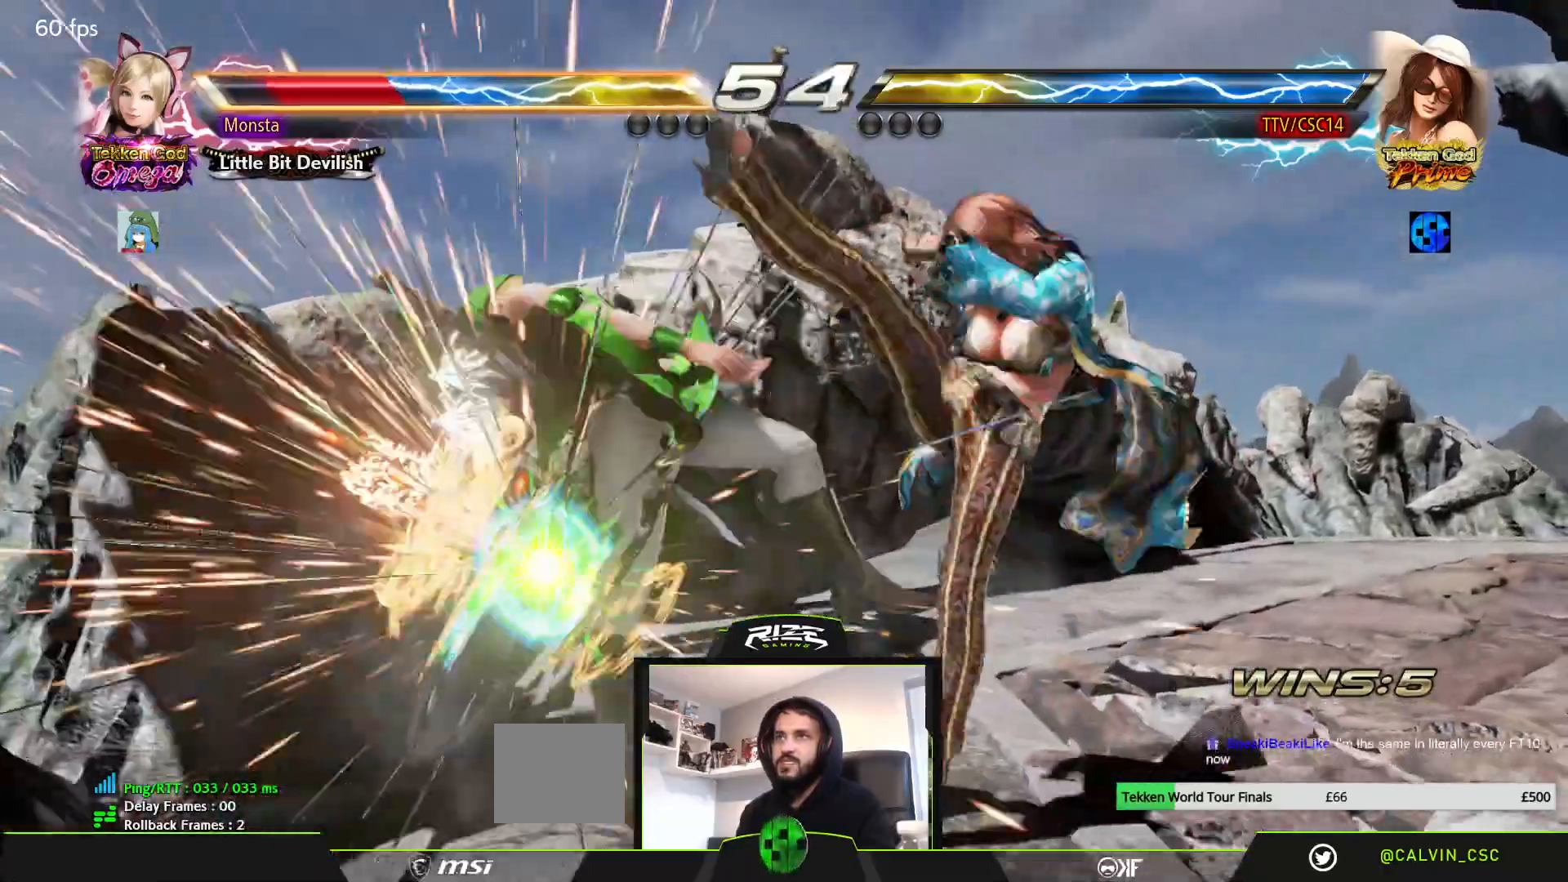
{"buttons": ["DPAD_UP"], "left_stick": "center", "right_stick": "center", "events": [[17, "CROSS", "down"], [100, "SQUARE", "up"], [133, "CROSS", "up"], [483, "DPAD_UP", "down"]]}
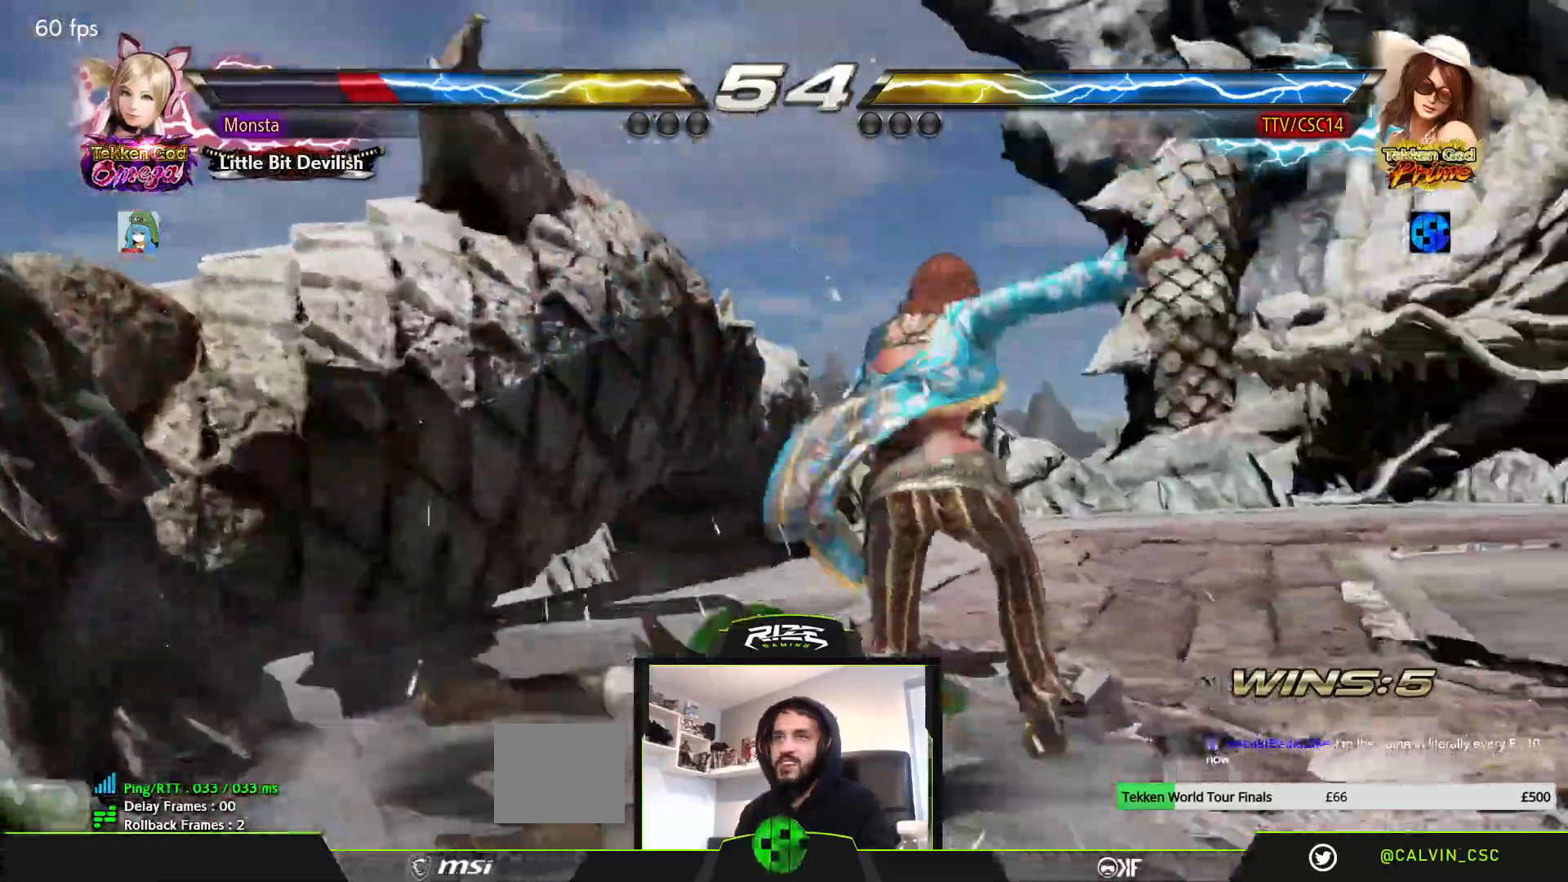
{"buttons": ["DPAD_LEFT"], "left_stick": "center", "right_stick": "center", "events": [[67, "DPAD_UP", "up"], [183, "DPAD_UP", "down"], [250, "DPAD_UP", "up"], [350, "DPAD_LEFT", "down"]]}
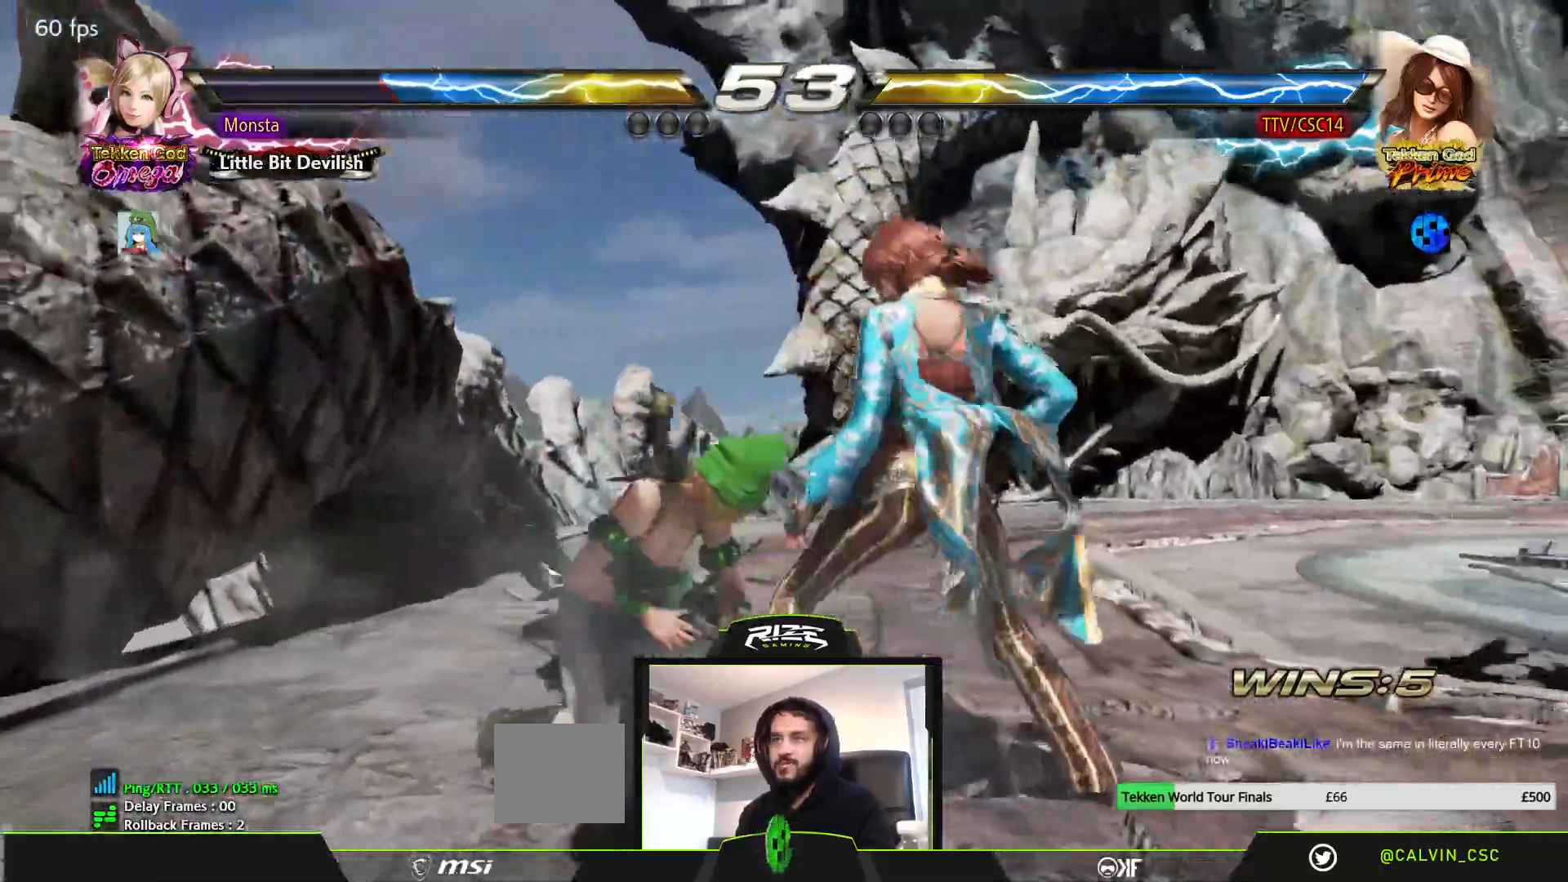
{"buttons": [], "left_stick": "center", "right_stick": "center", "events": [[83, "DPAD_LEFT", "up"], [150, "CIRCLE", "down"], [150, "TRIANGLE", "down"], [350, "CIRCLE", "up"], [383, "TRIANGLE", "up"]]}
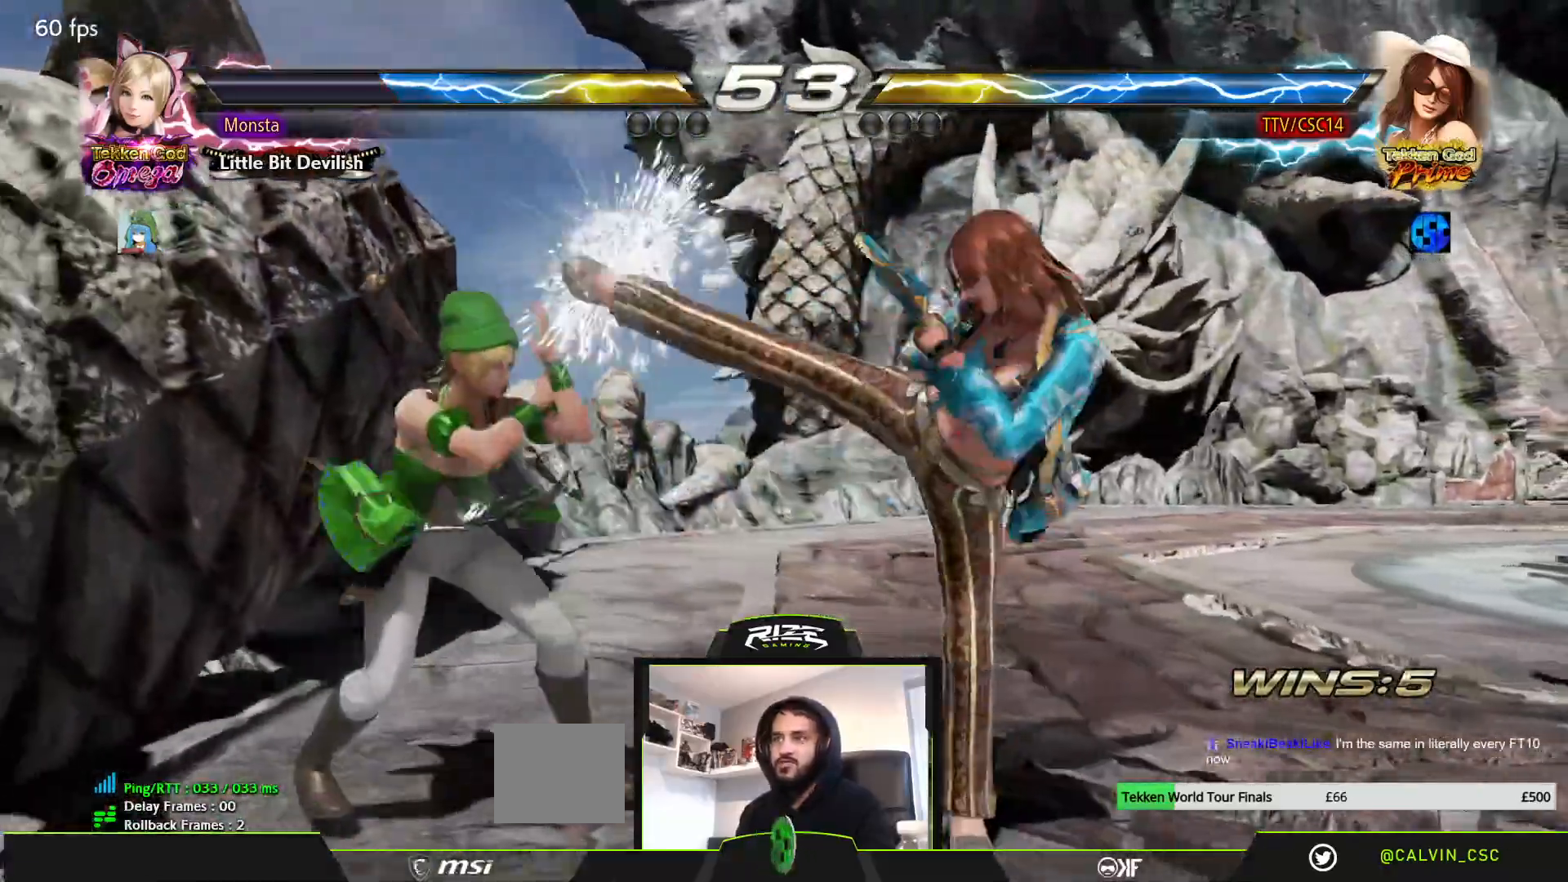
{"buttons": ["DPAD_DOWN", "DPAD_RIGHT"], "left_stick": "center", "right_stick": "center", "events": [[50, "DPAD_RIGHT", "down"], [133, "DPAD_RIGHT", "up"], [250, "DPAD_RIGHT", "down"], [317, "DPAD_RIGHT", "up"], [450, "DPAD_DOWN", "down"], [450, "DPAD_RIGHT", "down"]]}
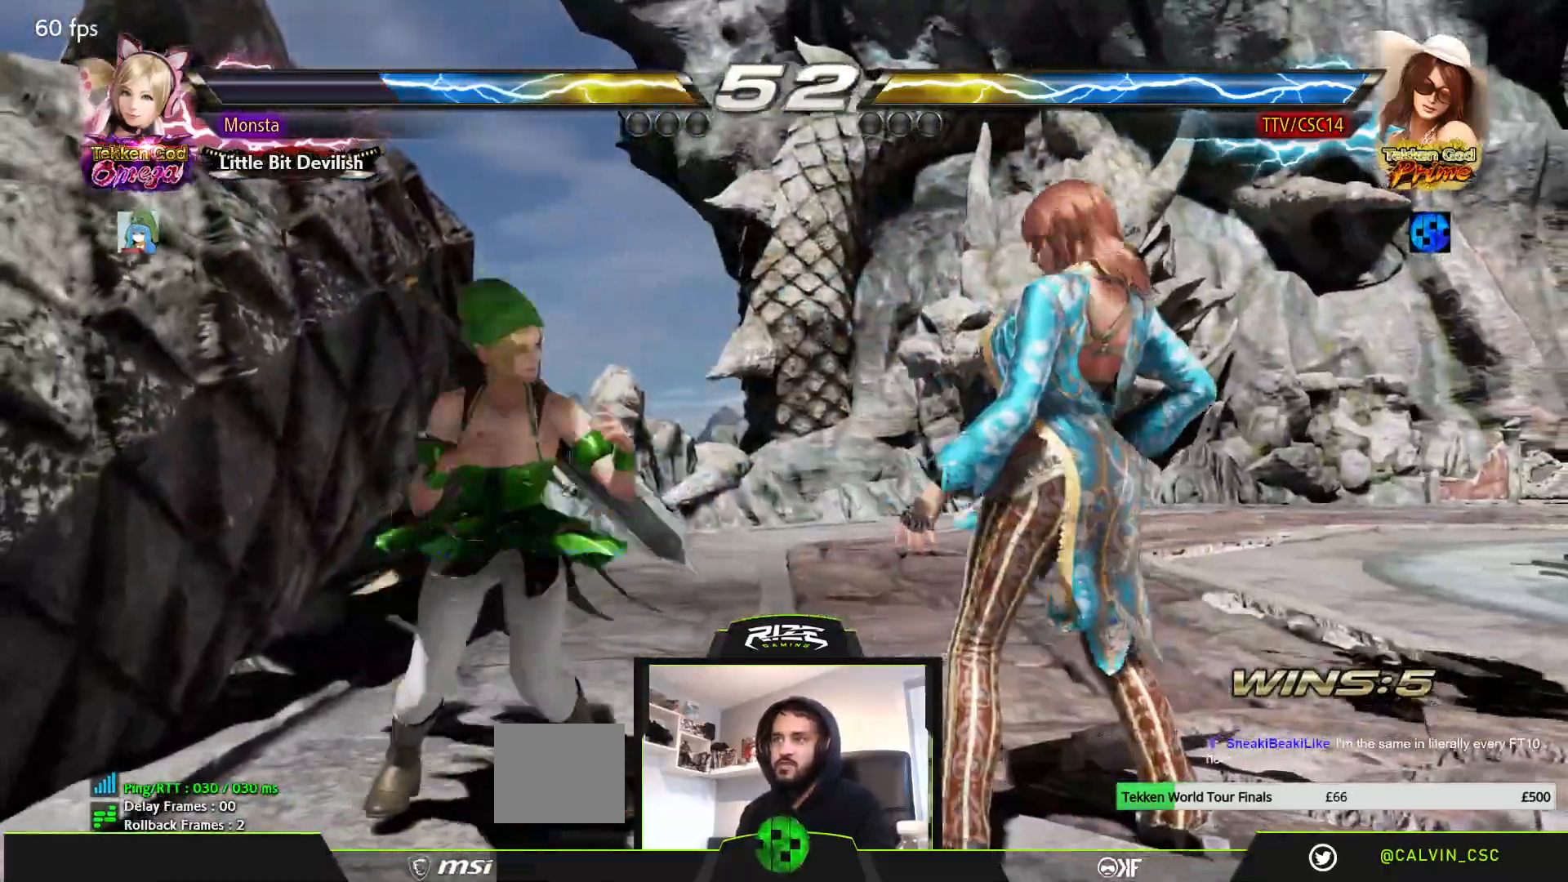
{"buttons": ["DPAD_RIGHT"], "left_stick": "center", "right_stick": "center", "events": [[17, "DPAD_DOWN", "up"], [67, "DPAD_RIGHT", "up"], [133, "DPAD_RIGHT", "down"], [300, "DPAD_RIGHT", "up"], [450, "DPAD_RIGHT", "down"]]}
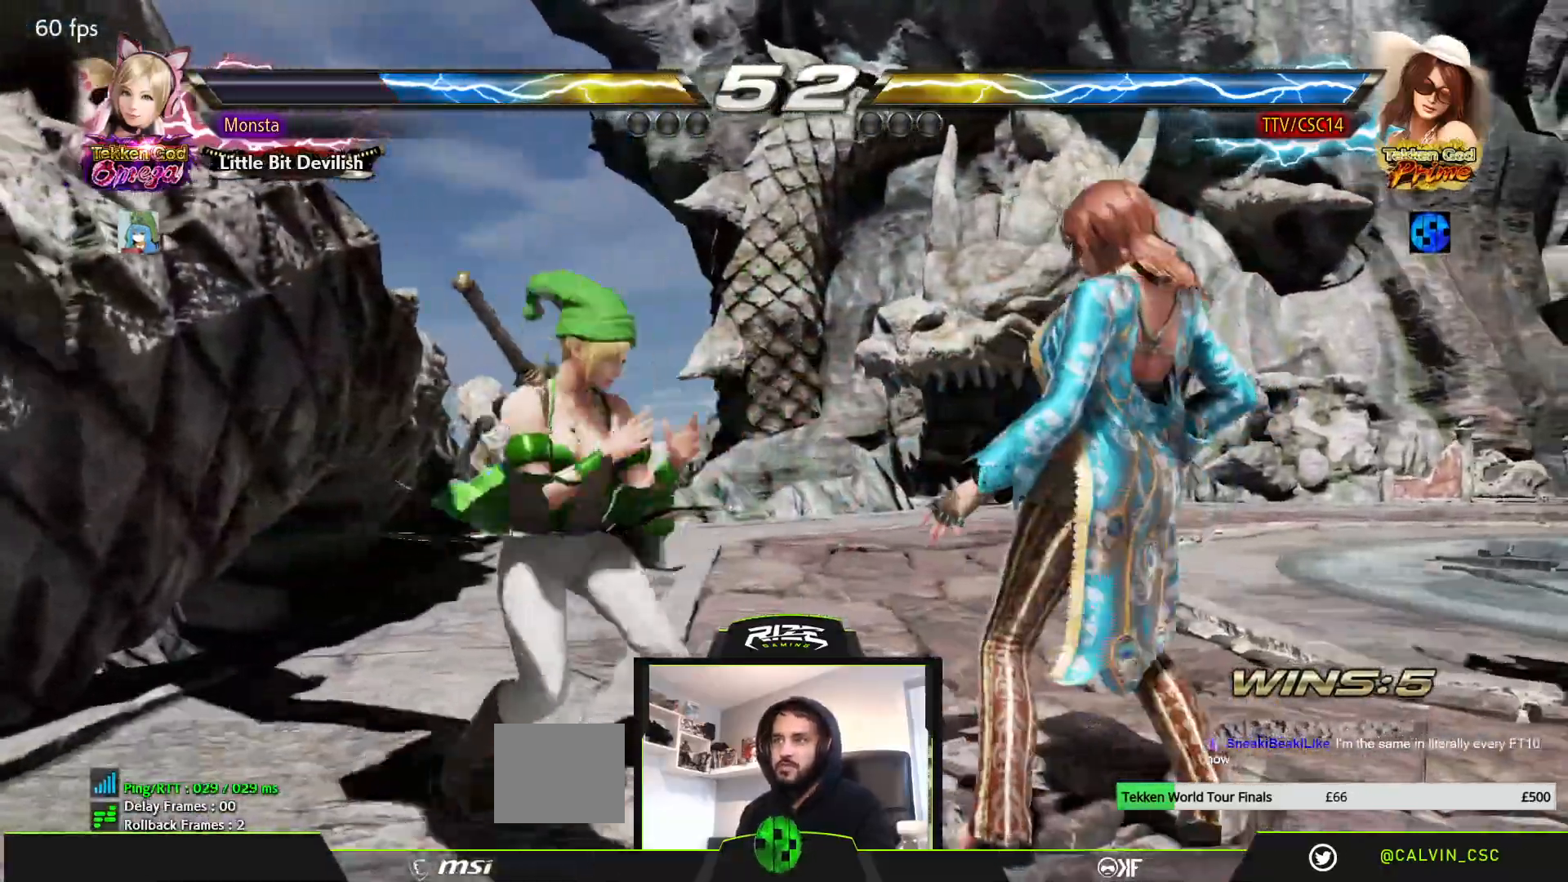
{"buttons": ["DPAD_RIGHT"], "left_stick": "center", "right_stick": "center", "events": []}
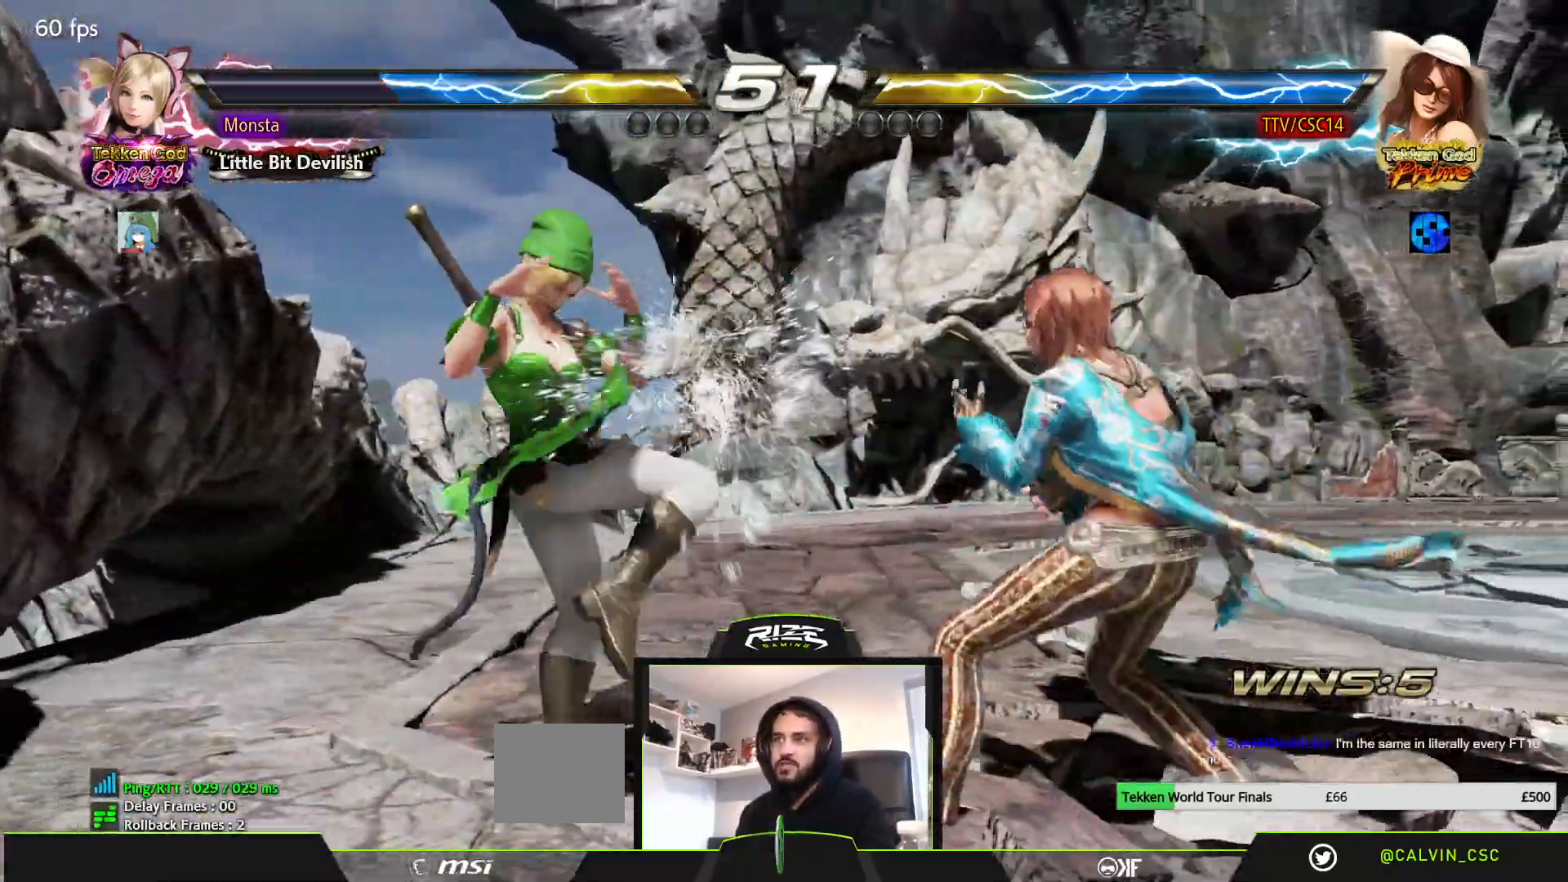
{"buttons": ["DPAD_LEFT"], "left_stick": "center", "right_stick": "center", "events": [[33, "SQUARE", "down"], [100, "DPAD_RIGHT", "up"], [133, "SQUARE", "up"], [200, "DPAD_LEFT", "down"], [400, "CIRCLE", "down"], [467, "CIRCLE", "up"]]}
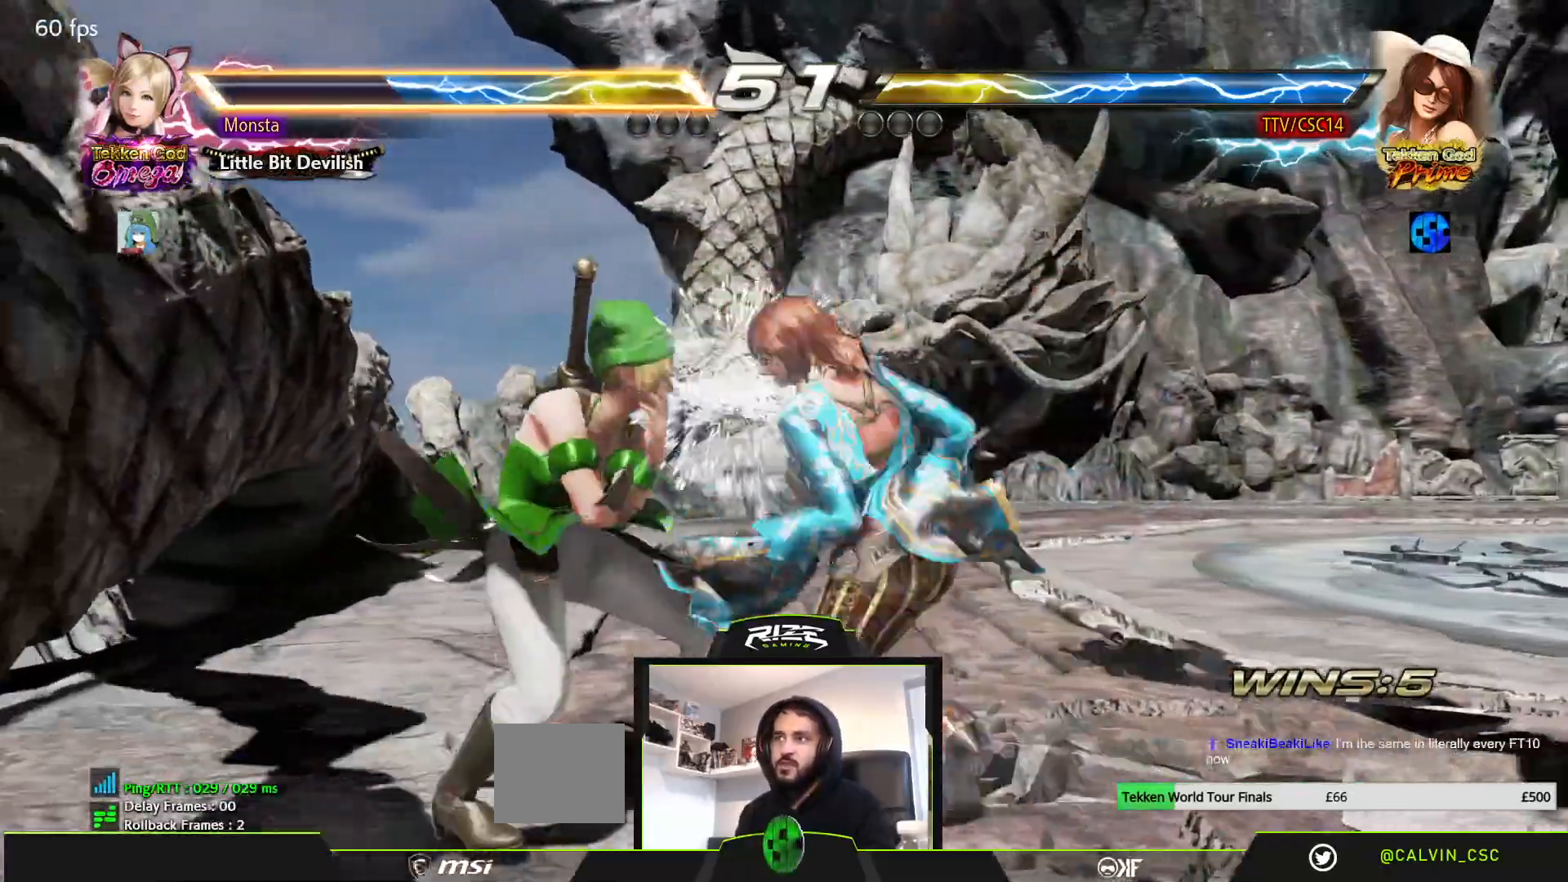
{"buttons": ["CROSS"], "left_stick": "center", "right_stick": "center", "events": [[17, "CIRCLE", "down"], [83, "DPAD_LEFT", "up"], [100, "CIRCLE", "up"], [167, "CIRCLE", "down"], [233, "CIRCLE", "up"], [283, "CIRCLE", "down"], [383, "CIRCLE", "up"], [467, "CROSS", "down"]]}
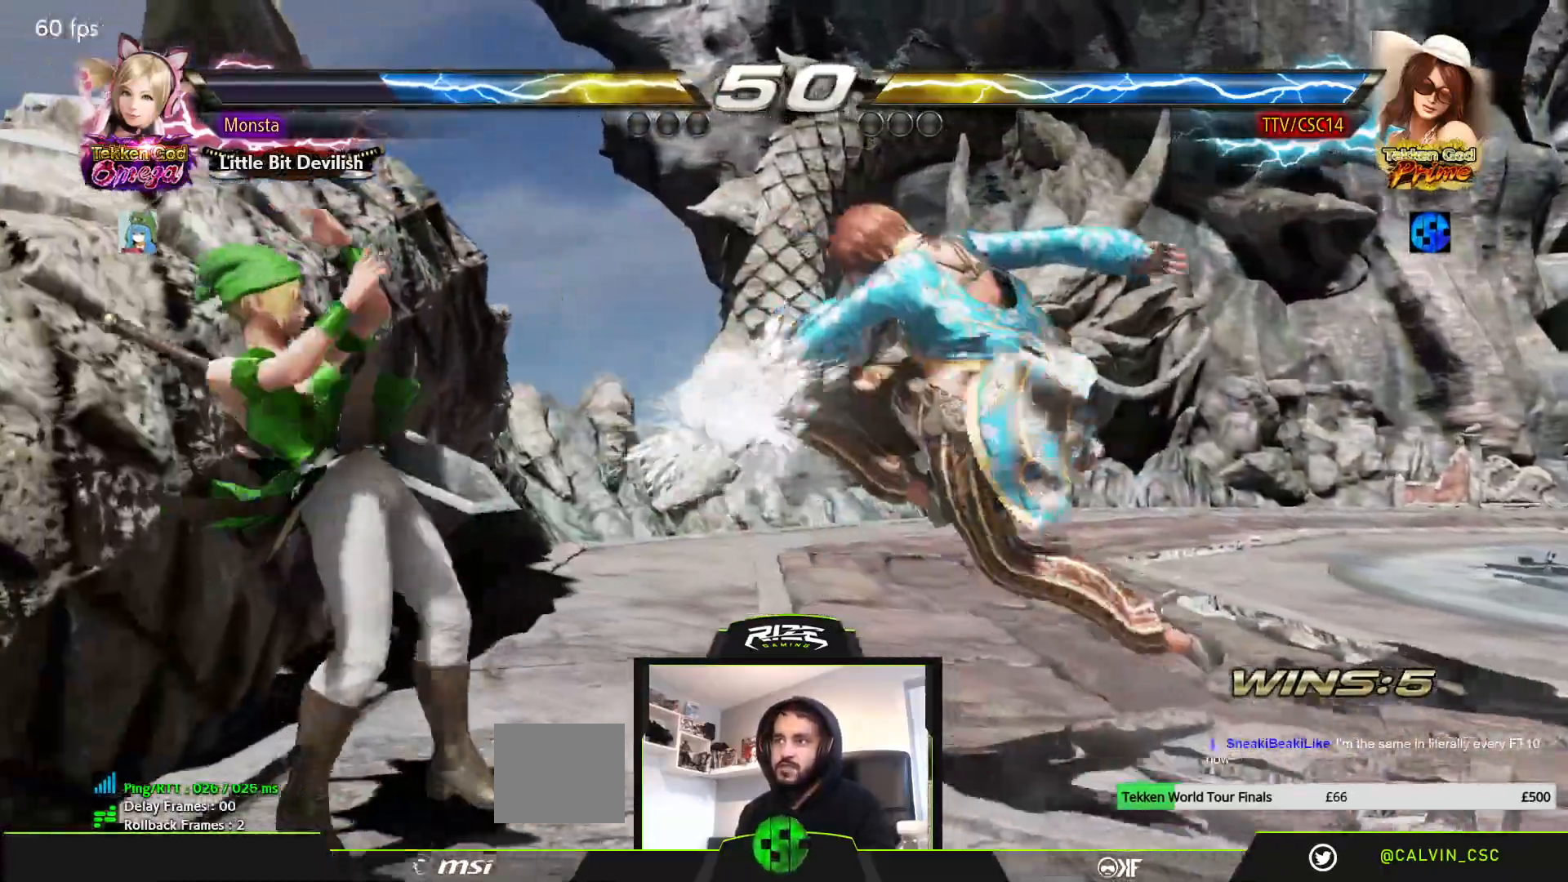
{"buttons": ["DPAD_DOWN", "DPAD_RIGHT"], "left_stick": "center", "right_stick": "center", "events": [[50, "CROSS", "up"], [217, "DPAD_RIGHT", "down"], [350, "DPAD_DOWN", "down"]]}
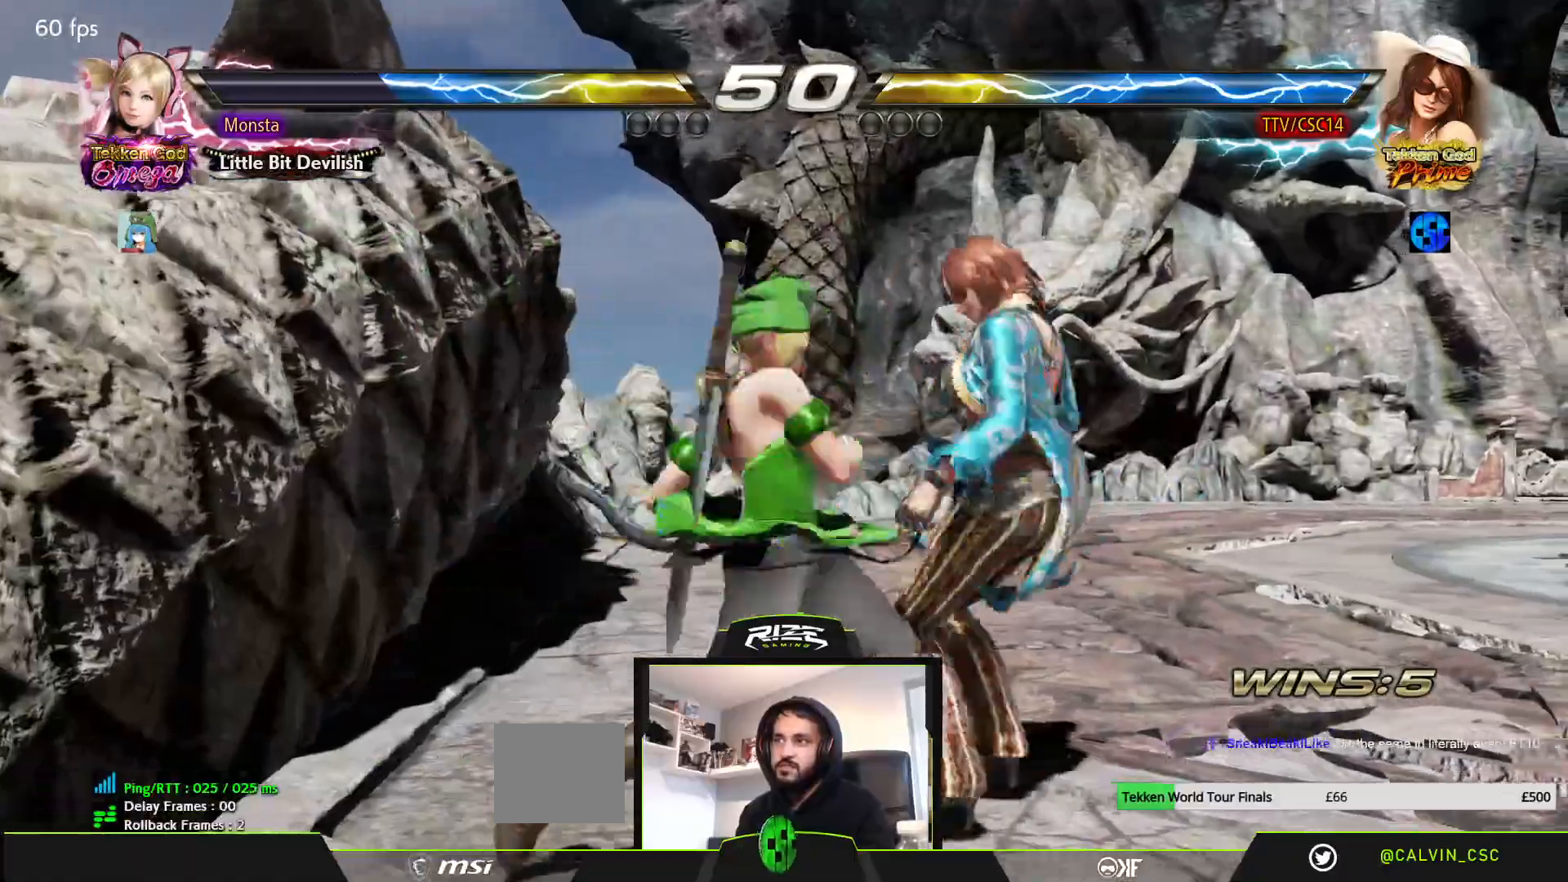
{"buttons": ["DPAD_DOWN", "DPAD_RIGHT"], "left_stick": "center", "right_stick": "center", "events": [[233, "DPAD_RIGHT", "up"], [267, "DPAD_RIGHT", "down"], [400, "DPAD_RIGHT", "up"], [467, "DPAD_RIGHT", "down"]]}